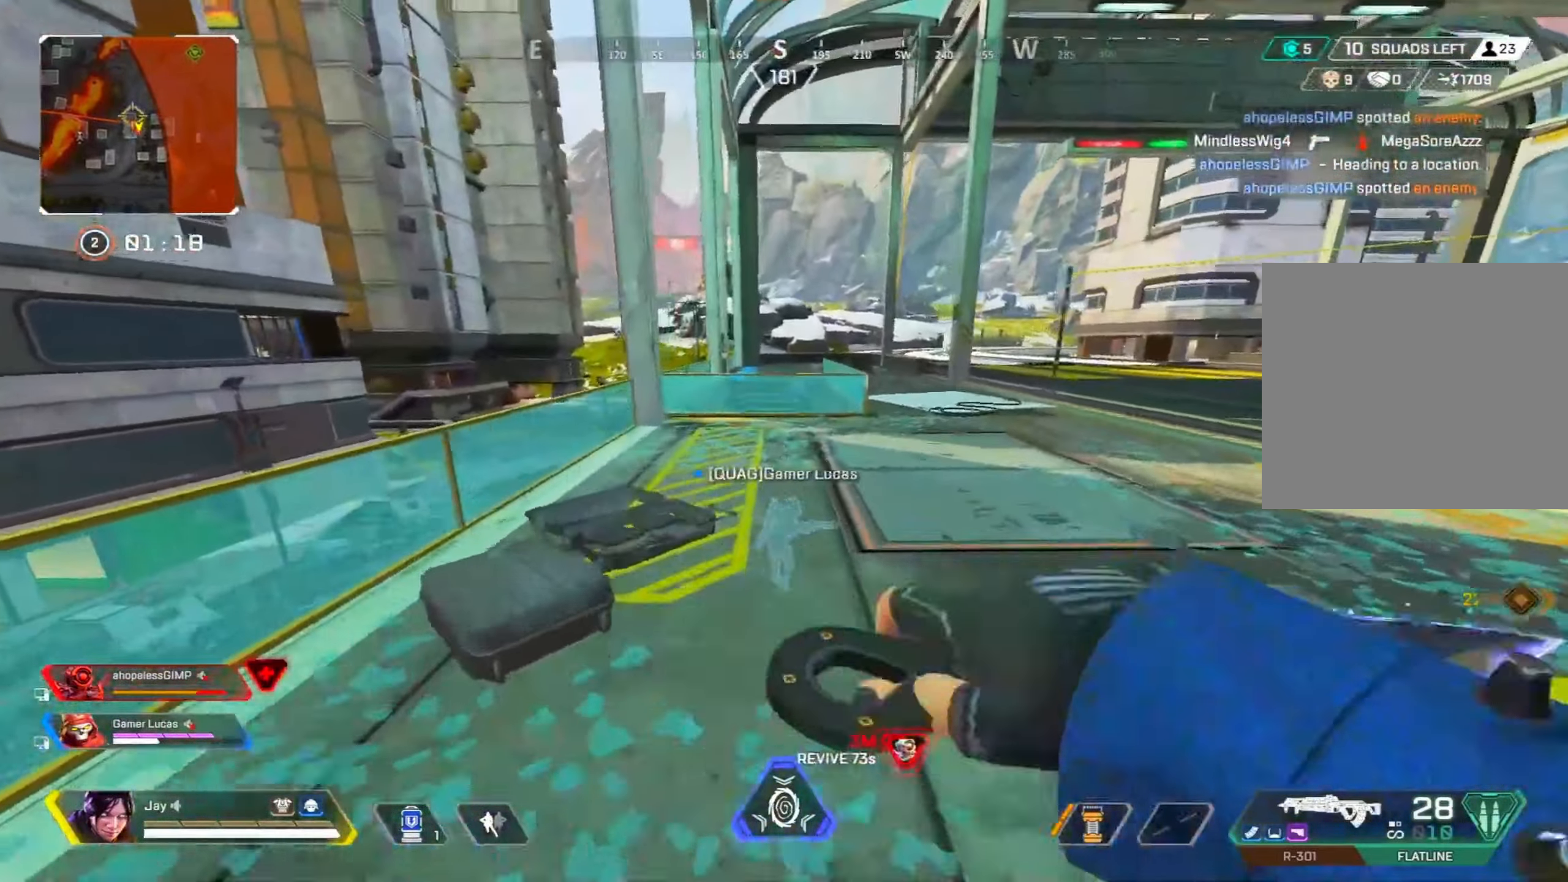
Gameplay with a controller (PlayStation layout); each line is a JSON object with the inputs held at the frame after it (dt_ms = milliseconds from this image to that frame). "events" lists button and stick changes between this image and that frame as [ms after this image, input, new state], when the widget could be followed in between. Not read: TOUCHPAD.
{"dt_ms": 500, "buttons": ["L2", "R2", "R3"], "left_stick": "up", "right_stick": "center", "events": [[116, "L2", "down"], [116, "left_stick", "up-left"], [116, "right_stick", "center"], [350, "R2", "down"], [350, "R3", "down"], [416, "left_stick", "up"]]}
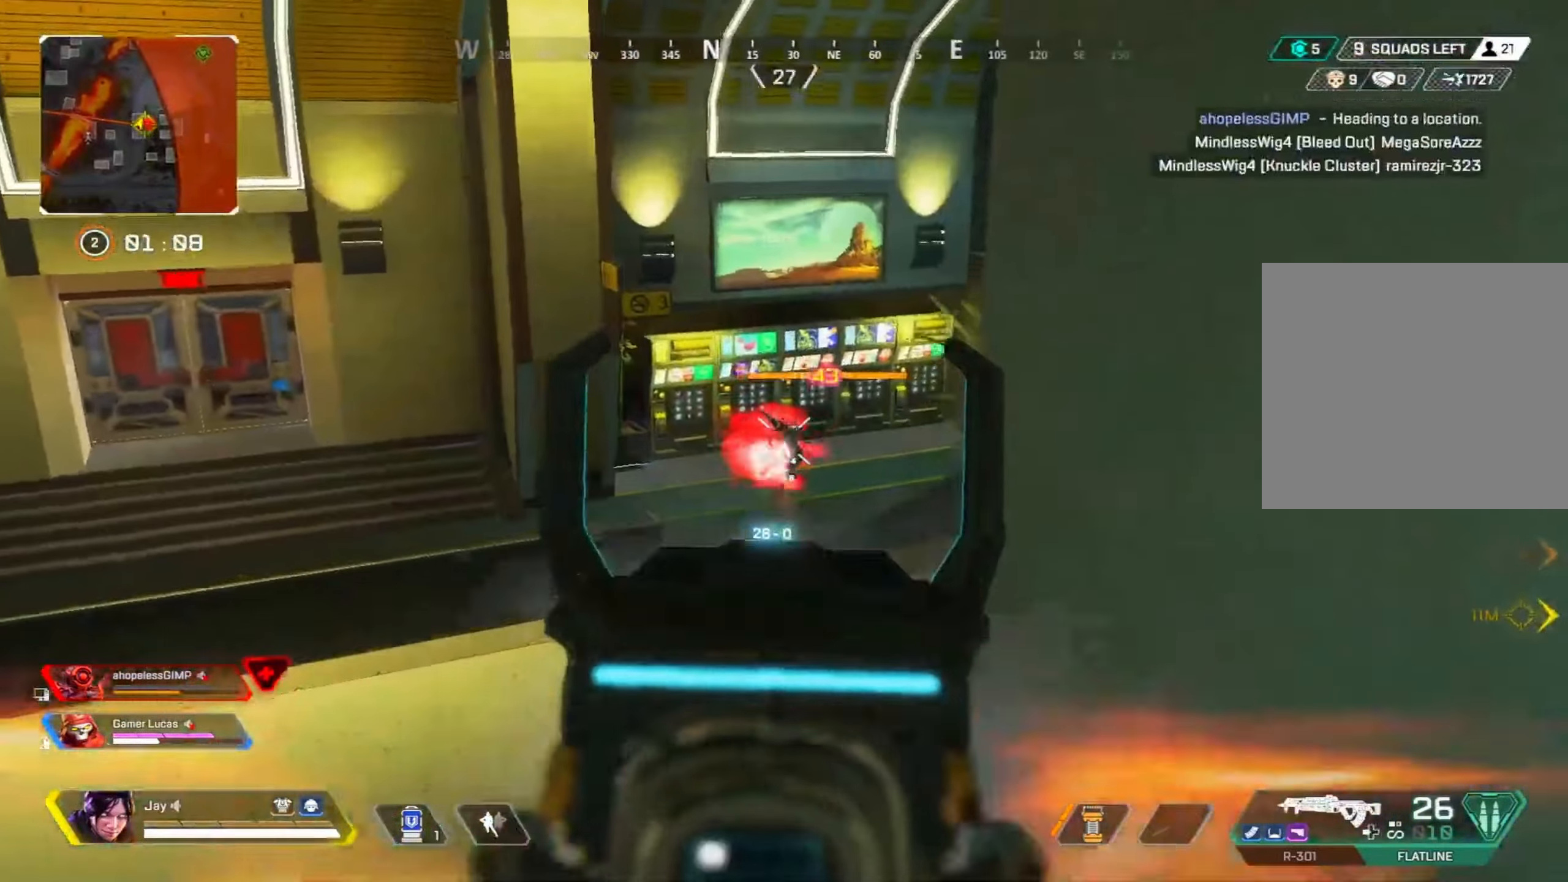
{"dt_ms": 500, "buttons": ["L2", "R2"], "left_stick": "left", "right_stick": "left", "events": [[33, "left_stick", "left"], [216, "right_stick", "right"], [350, "right_stick", "center"], [500, "R3", "up"], [500, "right_stick", "left"]]}
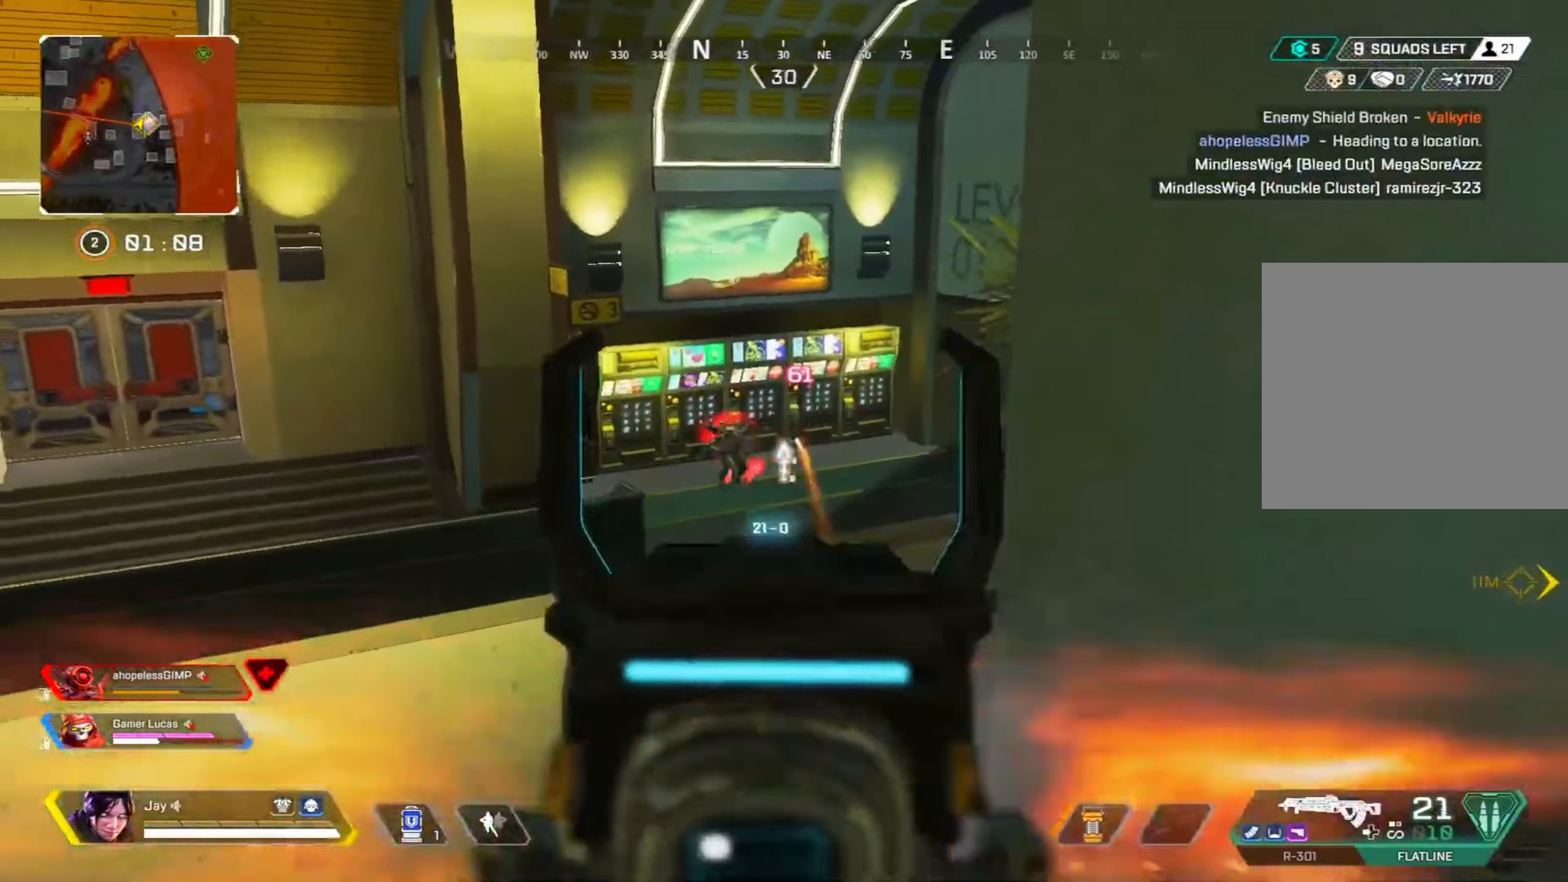
{"dt_ms": 500, "buttons": ["L2", "R2", "R3"], "left_stick": "up", "right_stick": "center", "events": [[116, "left_stick", "down"], [200, "left_stick", "down-right"], [266, "R3", "down"], [266, "right_stick", "center"], [333, "right_stick", "right"], [350, "left_stick", "right"], [466, "right_stick", "center"], [483, "left_stick", "up"]]}
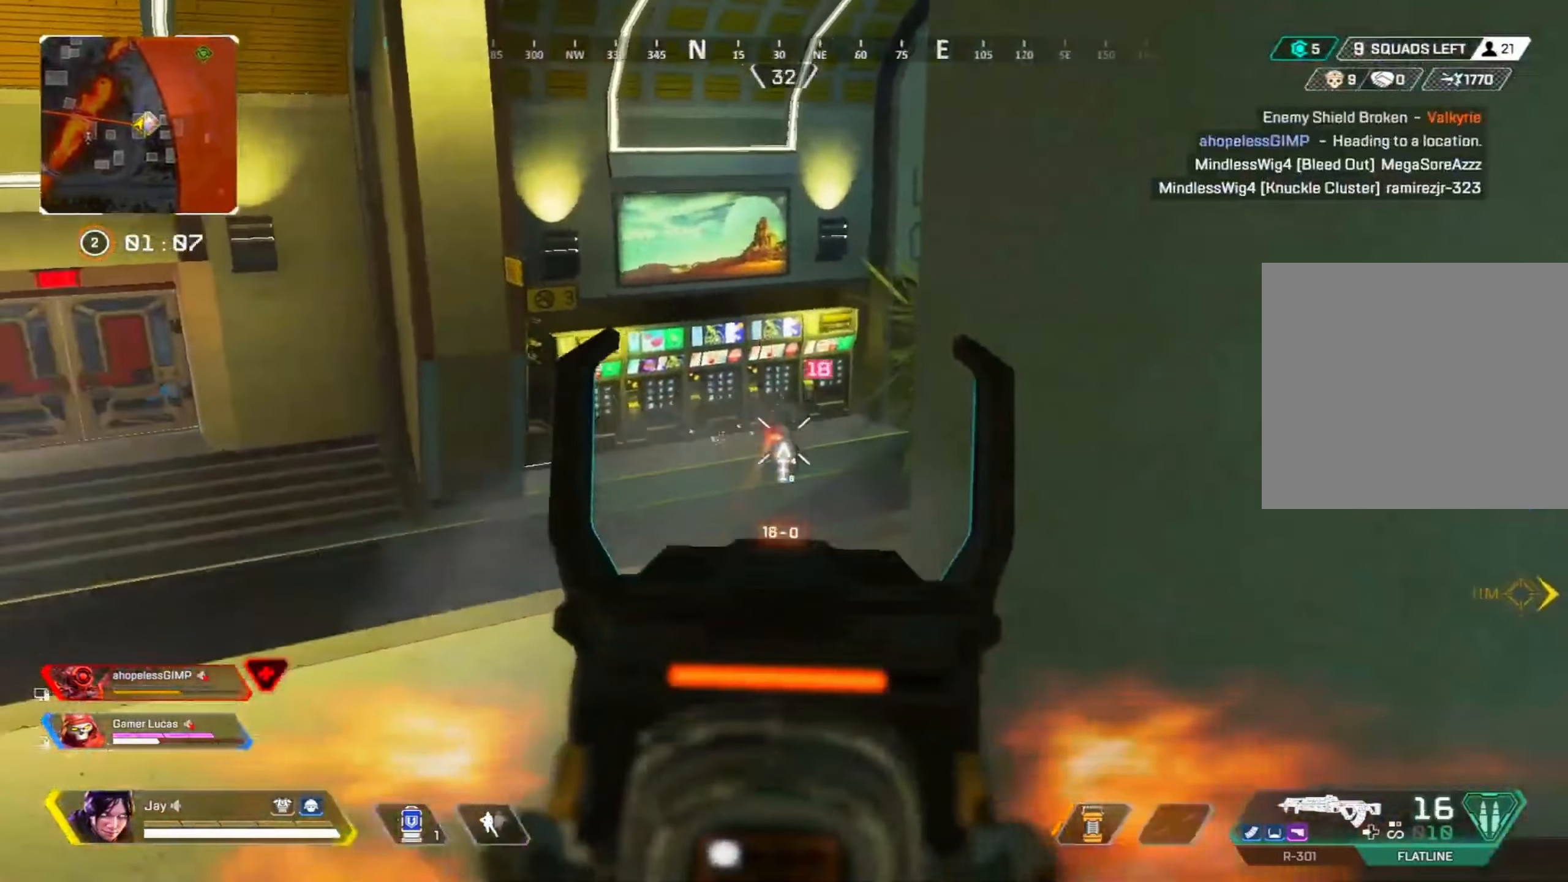
{"dt_ms": 500, "buttons": ["L2", "R2"], "left_stick": "down-left", "right_stick": "right", "events": [[66, "left_stick", "left"], [166, "R3", "up"], [166, "right_stick", "right"], [466, "left_stick", "down-left"]]}
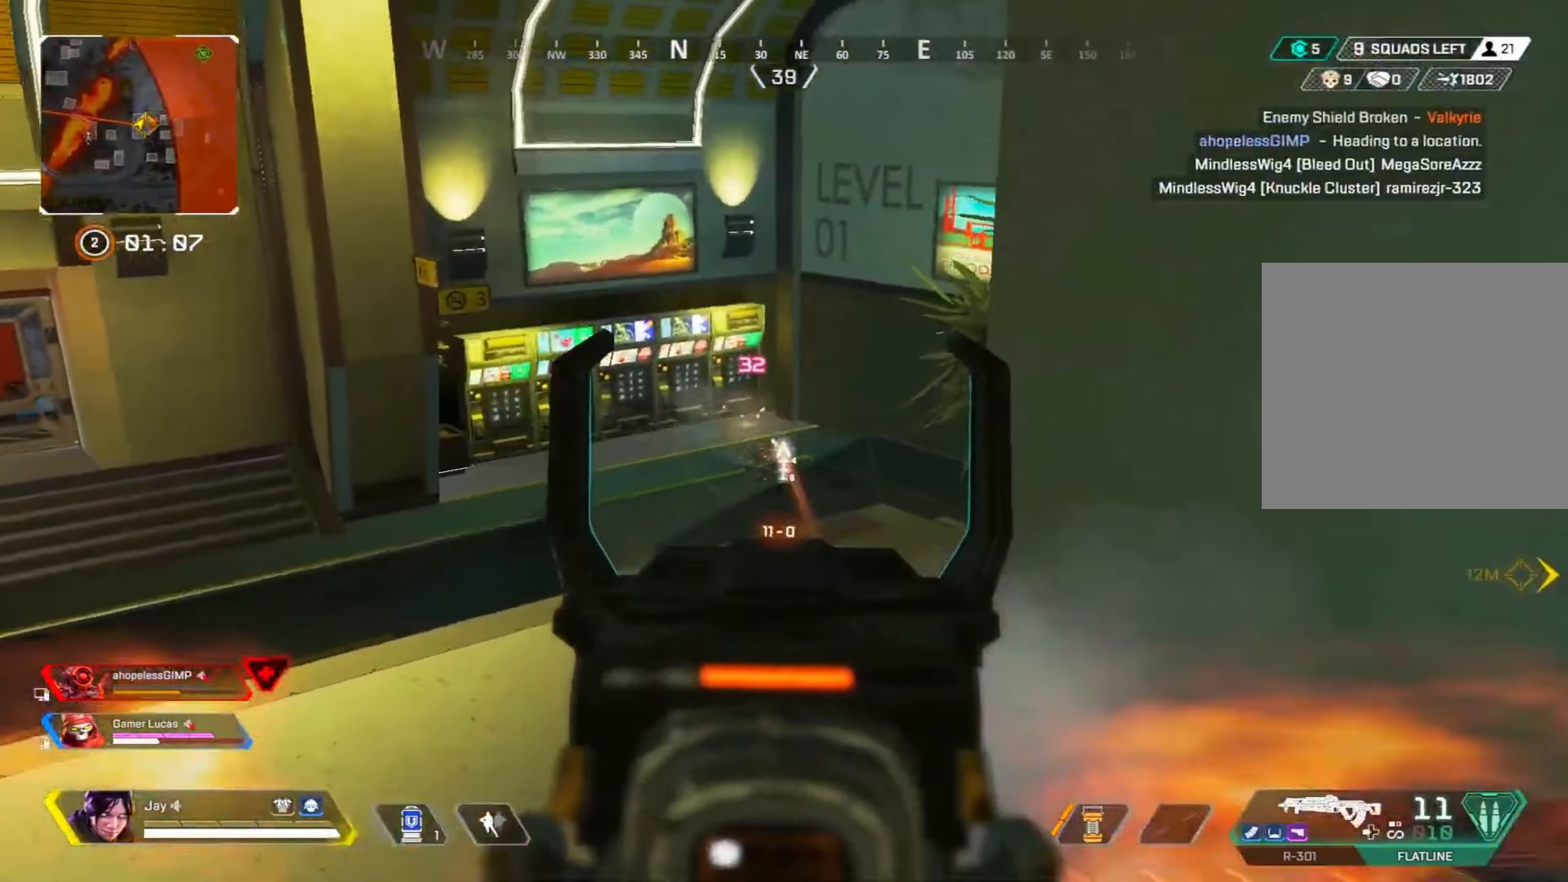
{"dt_ms": 500, "buttons": [], "left_stick": "up-right", "right_stick": "right", "events": [[16, "left_stick", "down"], [16, "right_stick", "center"], [350, "R2", "up"], [350, "SQUARE", "down"], [366, "left_stick", "right"], [383, "L2", "up"], [383, "right_stick", "right"], [433, "SQUARE", "up"], [500, "left_stick", "up-right"]]}
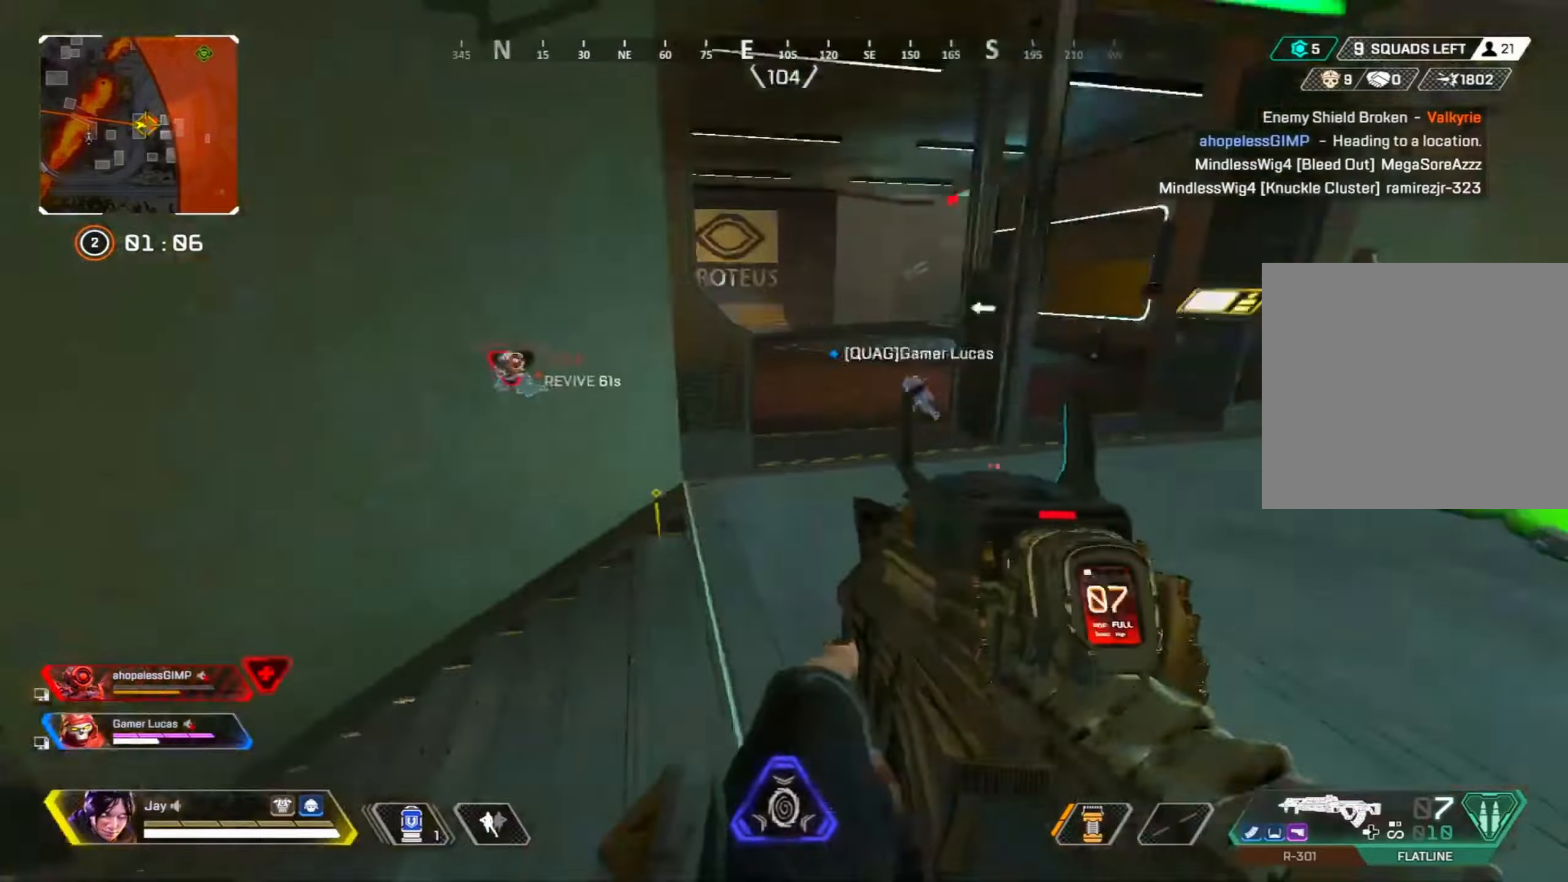
{"dt_ms": 500, "buttons": [], "left_stick": "up", "right_stick": "center", "events": [[150, "left_stick", "up"], [417, "right_stick", "center"]]}
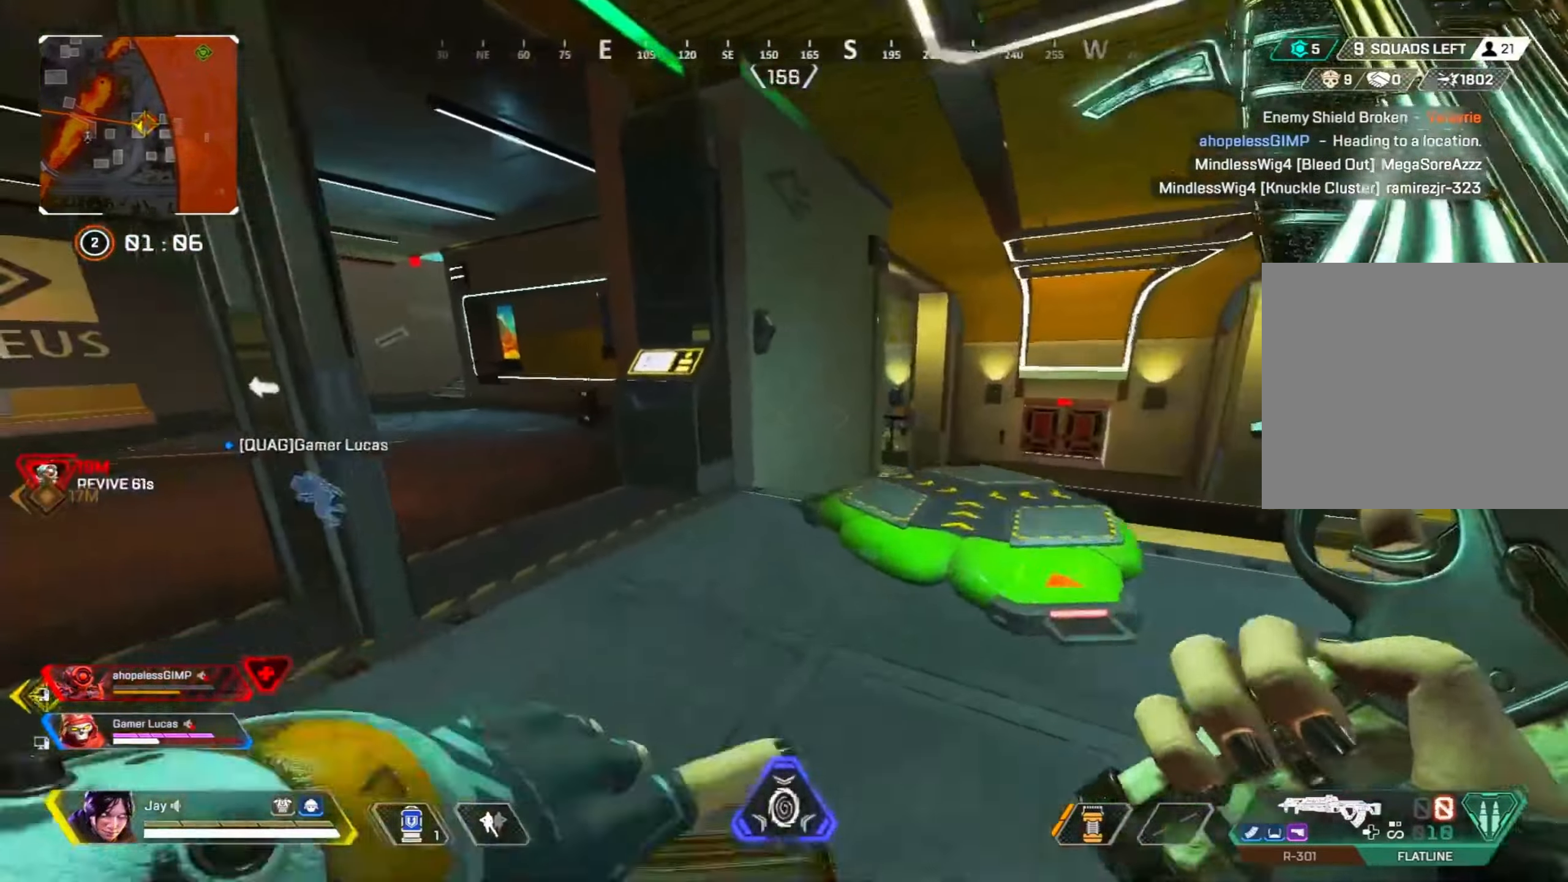
{"dt_ms": 500, "buttons": [], "left_stick": "right", "right_stick": "right", "events": [[150, "left_stick", "up-right"], [150, "right_stick", "right"], [283, "left_stick", "right"]]}
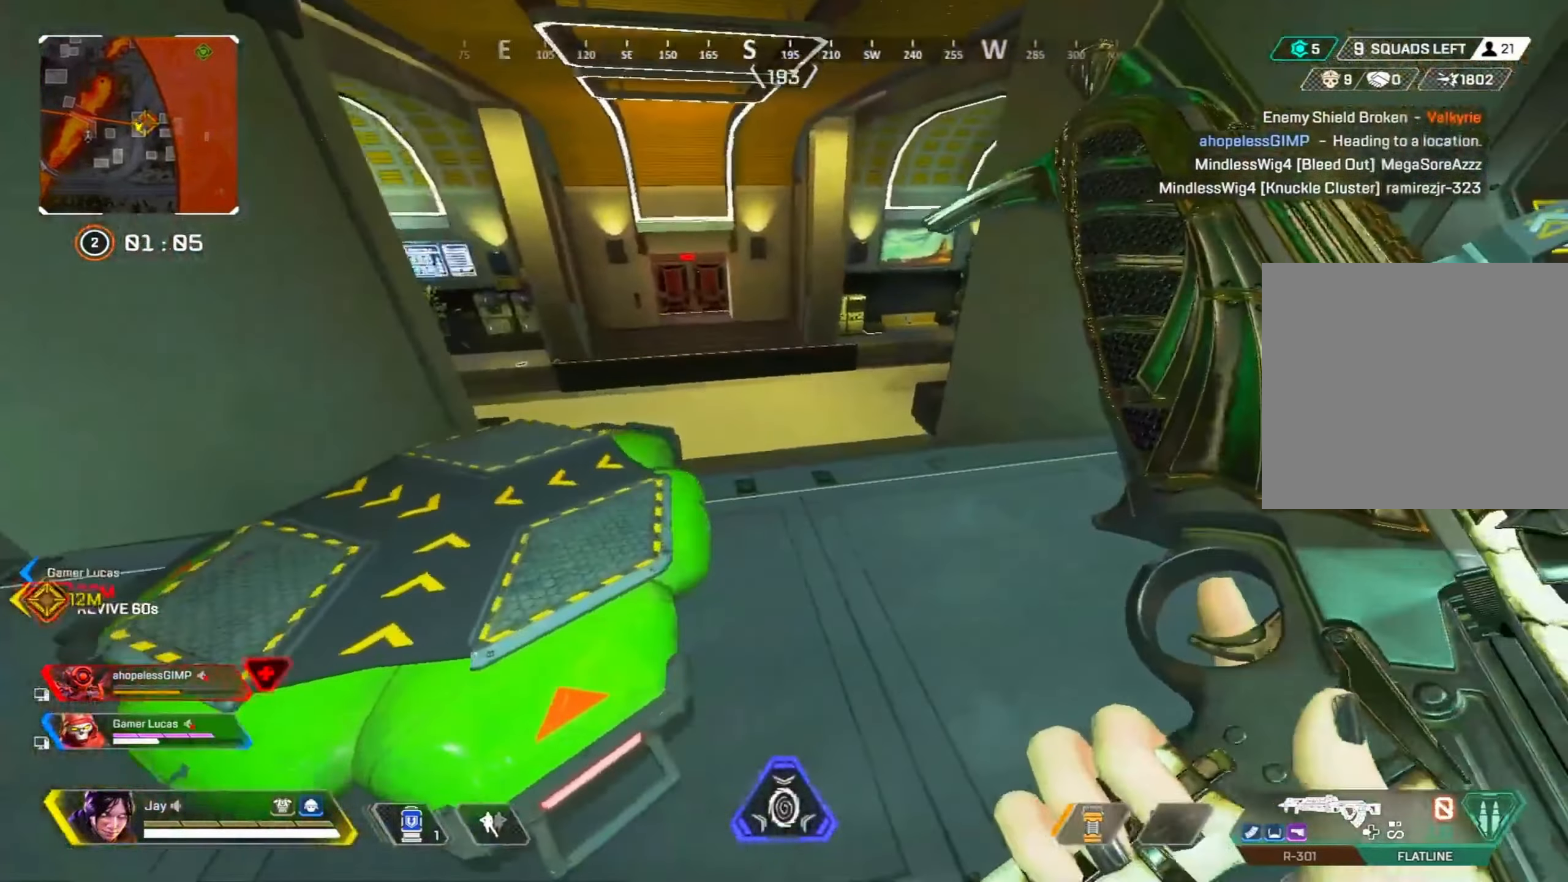
{"dt_ms": 500, "buttons": [], "left_stick": "down", "right_stick": "left", "events": [[150, "right_stick", "center"], [483, "right_stick", "left"], [500, "left_stick", "down"]]}
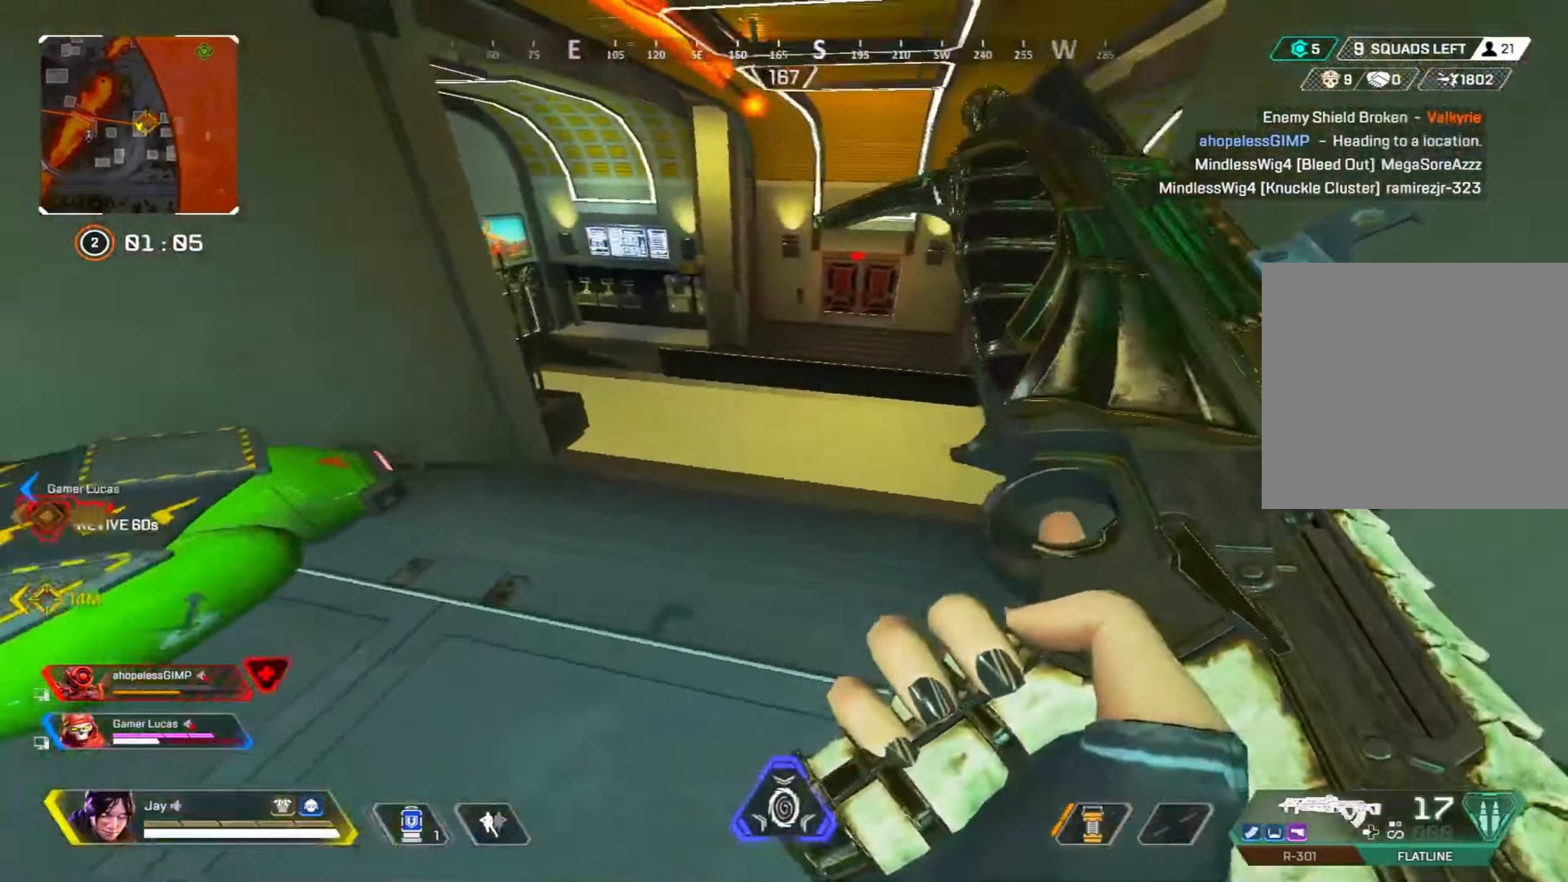
{"dt_ms": 500, "buttons": [], "left_stick": "up-left", "right_stick": "center", "events": [[83, "left_stick", "left"], [217, "right_stick", "center"], [400, "left_stick", "up-left"]]}
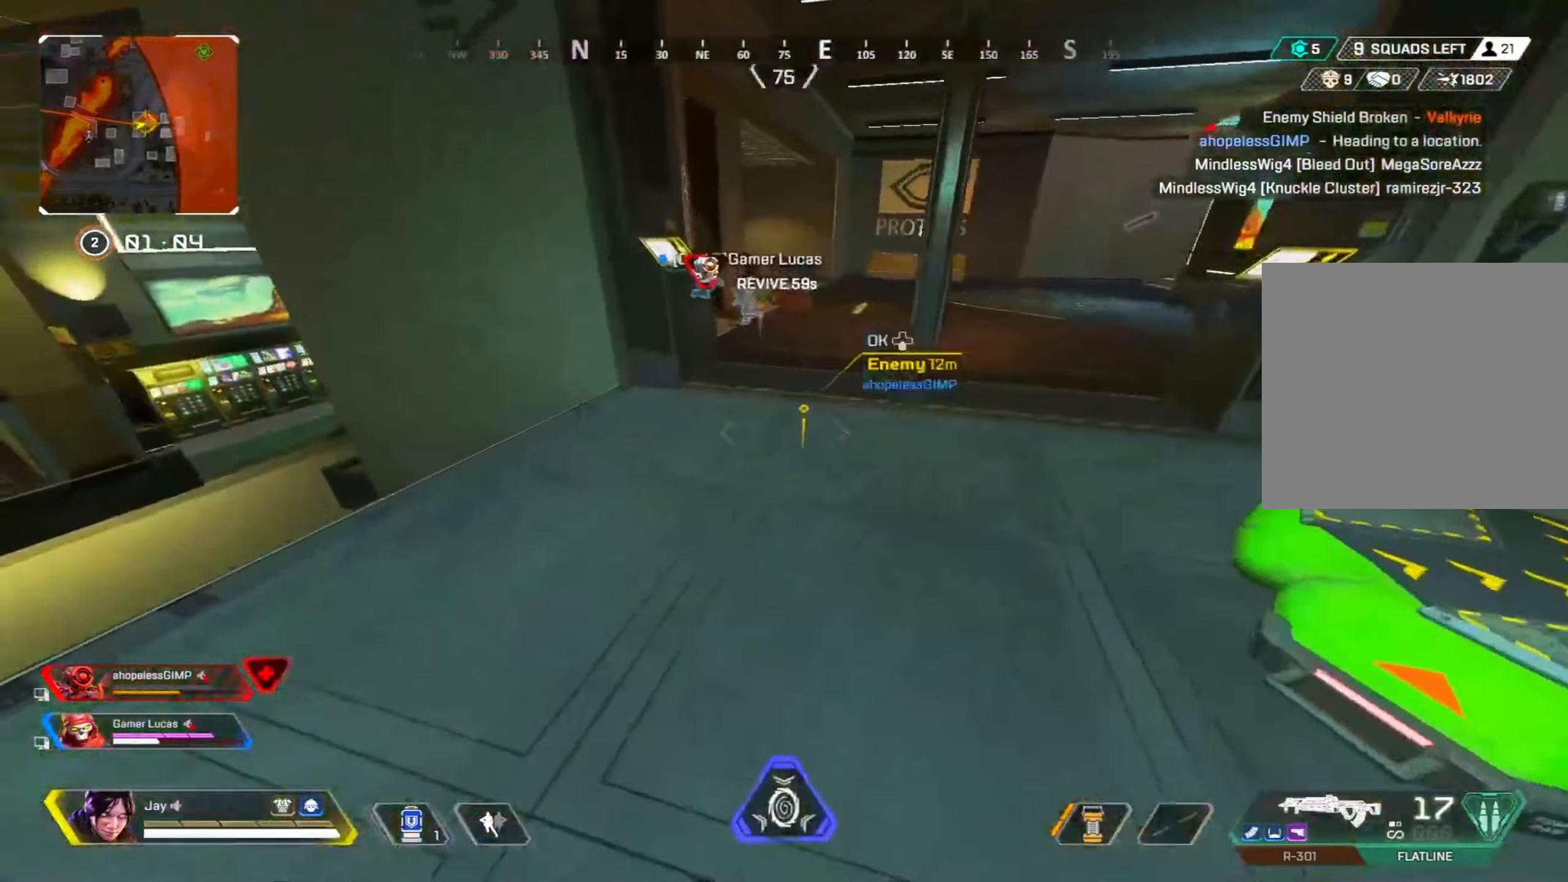
{"dt_ms": 500, "buttons": ["R3"], "left_stick": "up-right", "right_stick": "center"}
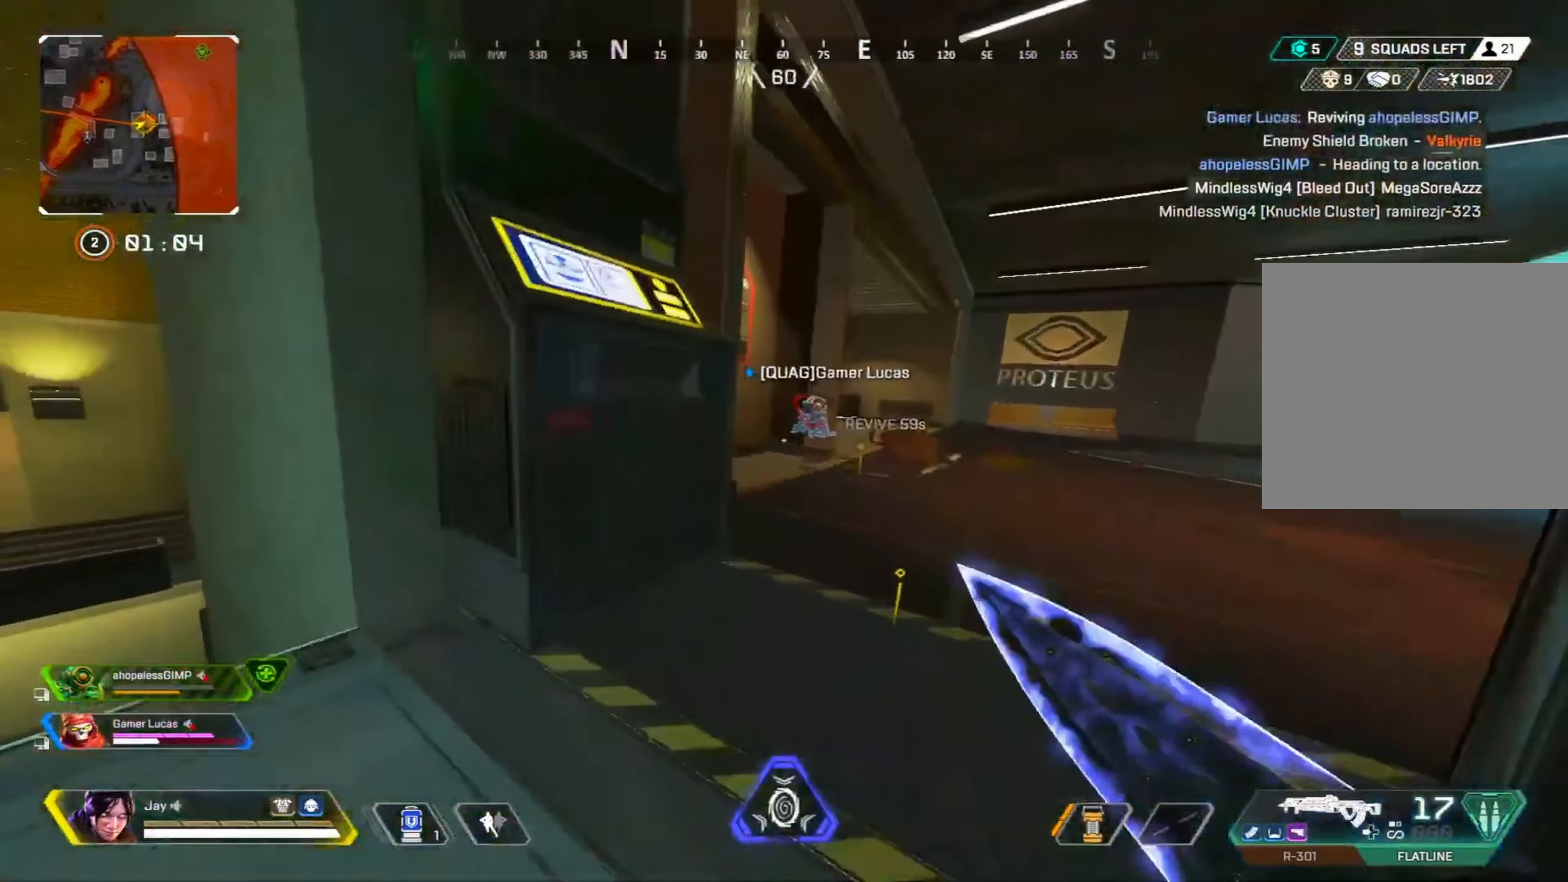
{"dt_ms": 500, "buttons": ["R3"], "left_stick": "up-right", "right_stick": "center", "events": [[117, "CROSS", "down"], [200, "CROSS", "up"]]}
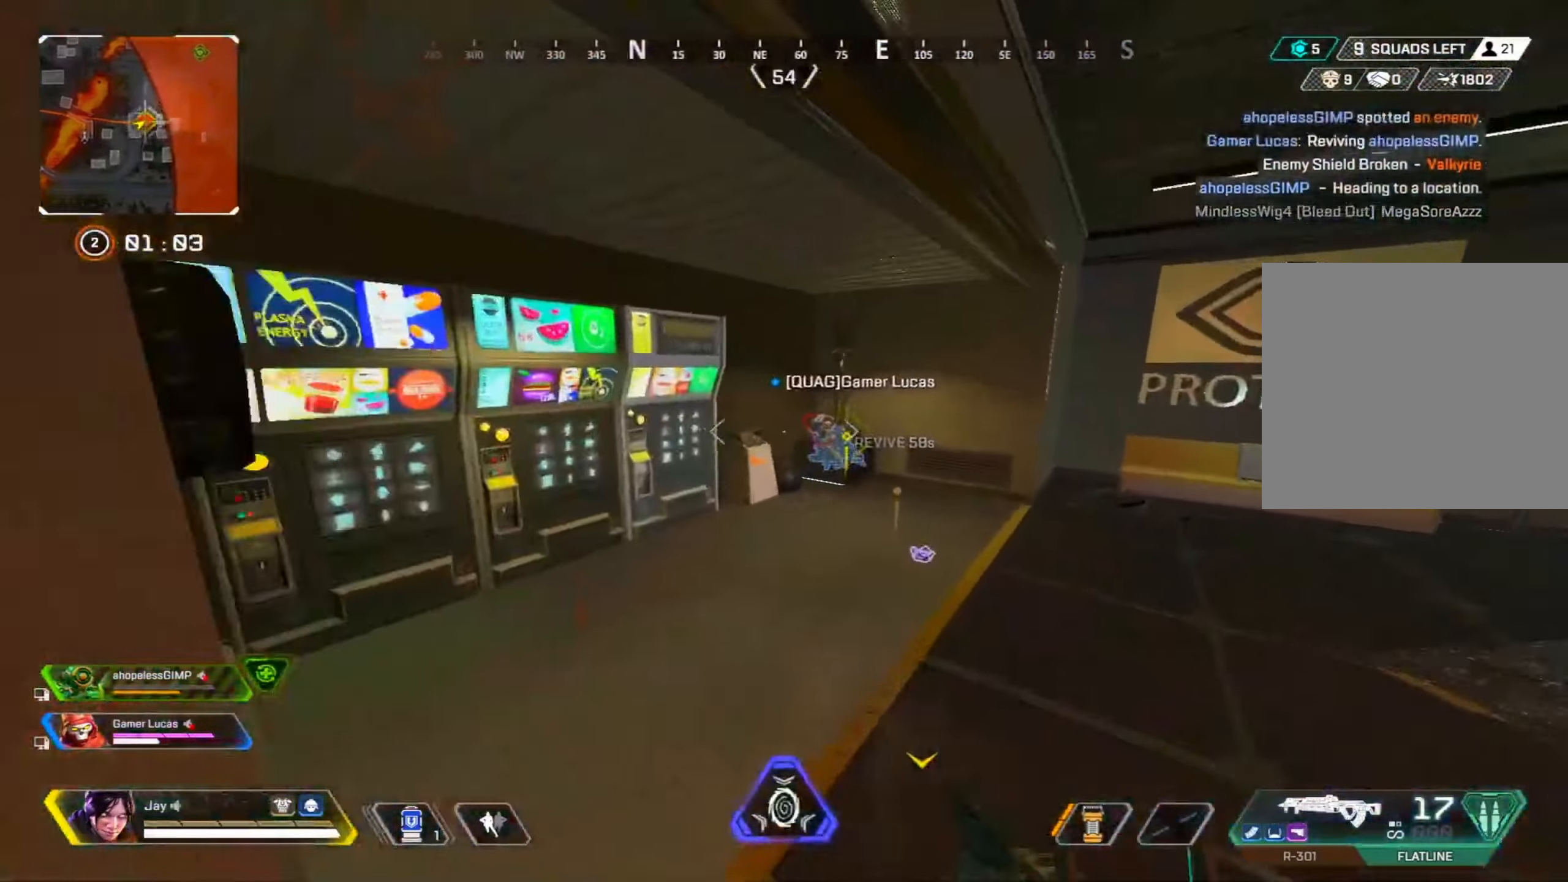
{"dt_ms": 500, "buttons": [], "left_stick": "up", "right_stick": "center", "events": [[50, "R3", "up"], [217, "right_stick", "right"], [317, "left_stick", "up"], [400, "right_stick", "center"]]}
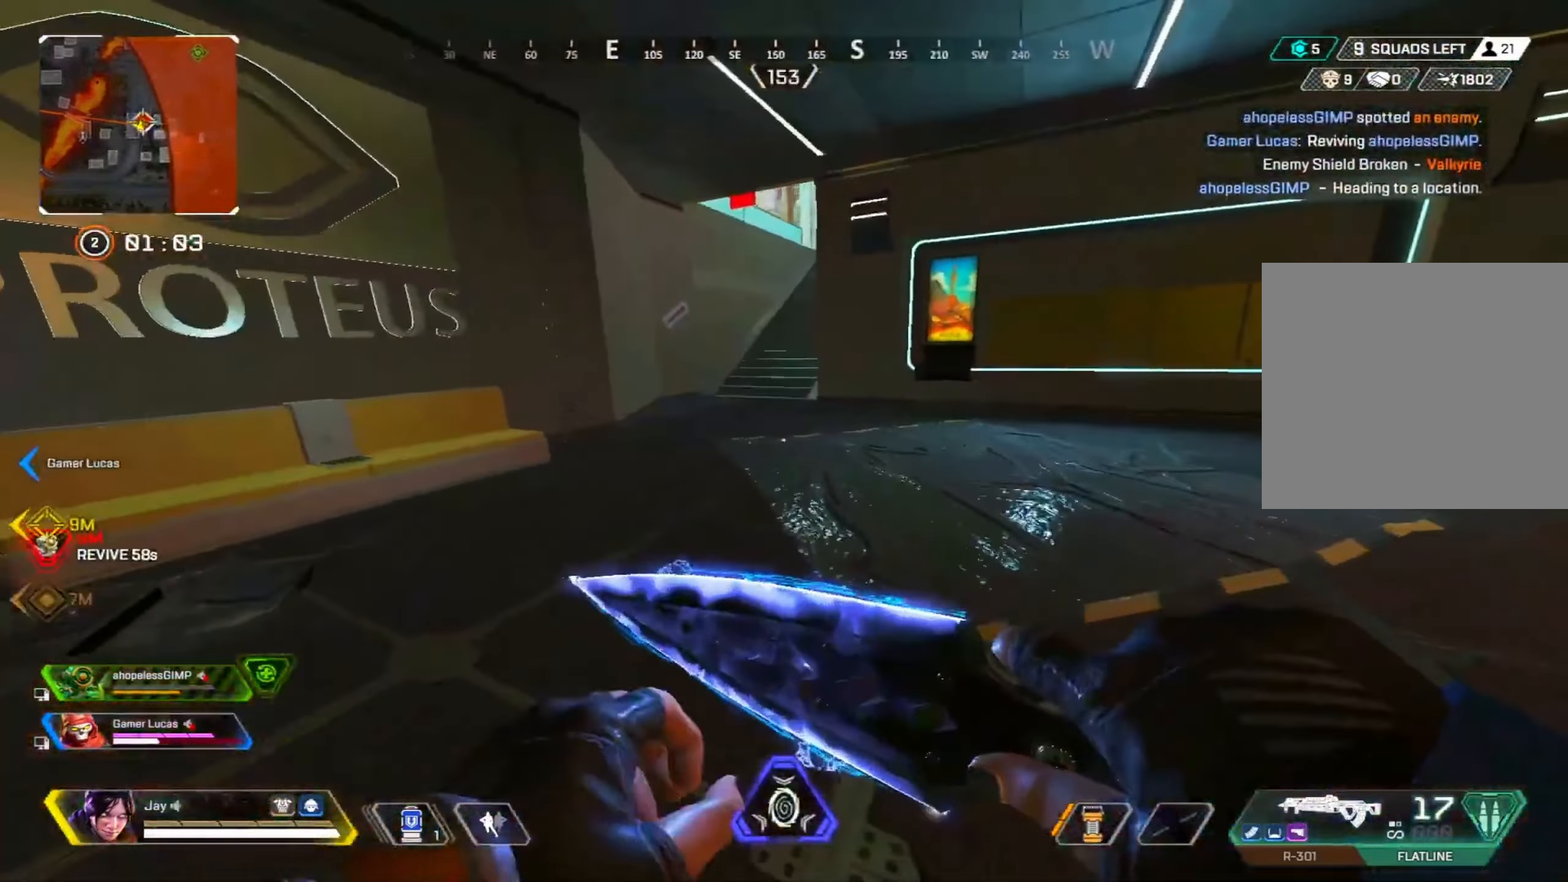
{"dt_ms": 500, "buttons": [], "left_stick": "up", "right_stick": "left"}
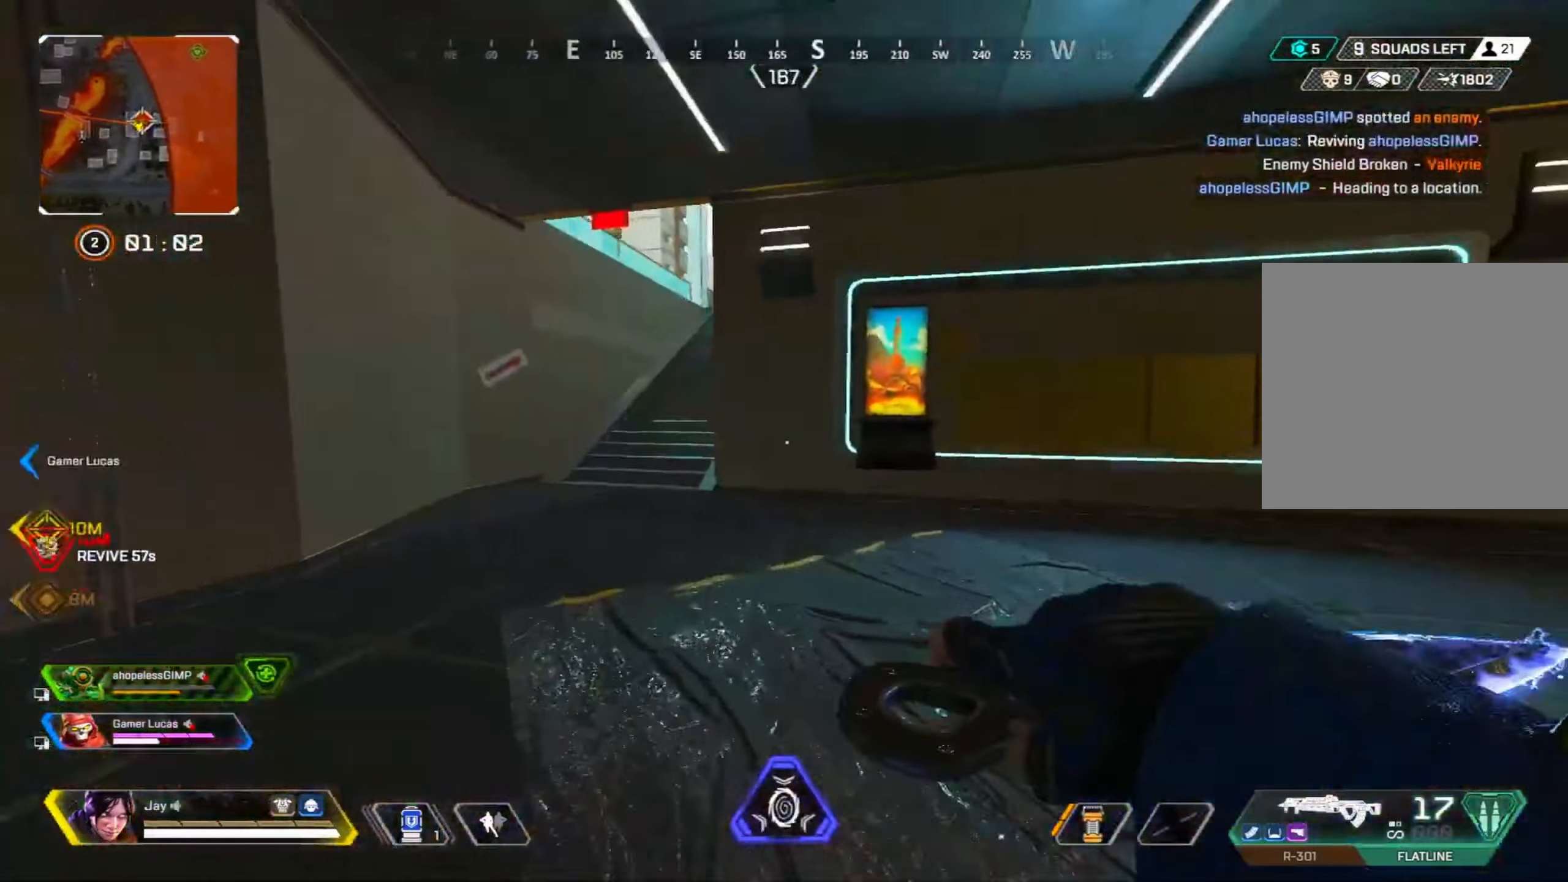
{"dt_ms": 1000, "buttons": [], "left_stick": "up", "right_stick": "center"}
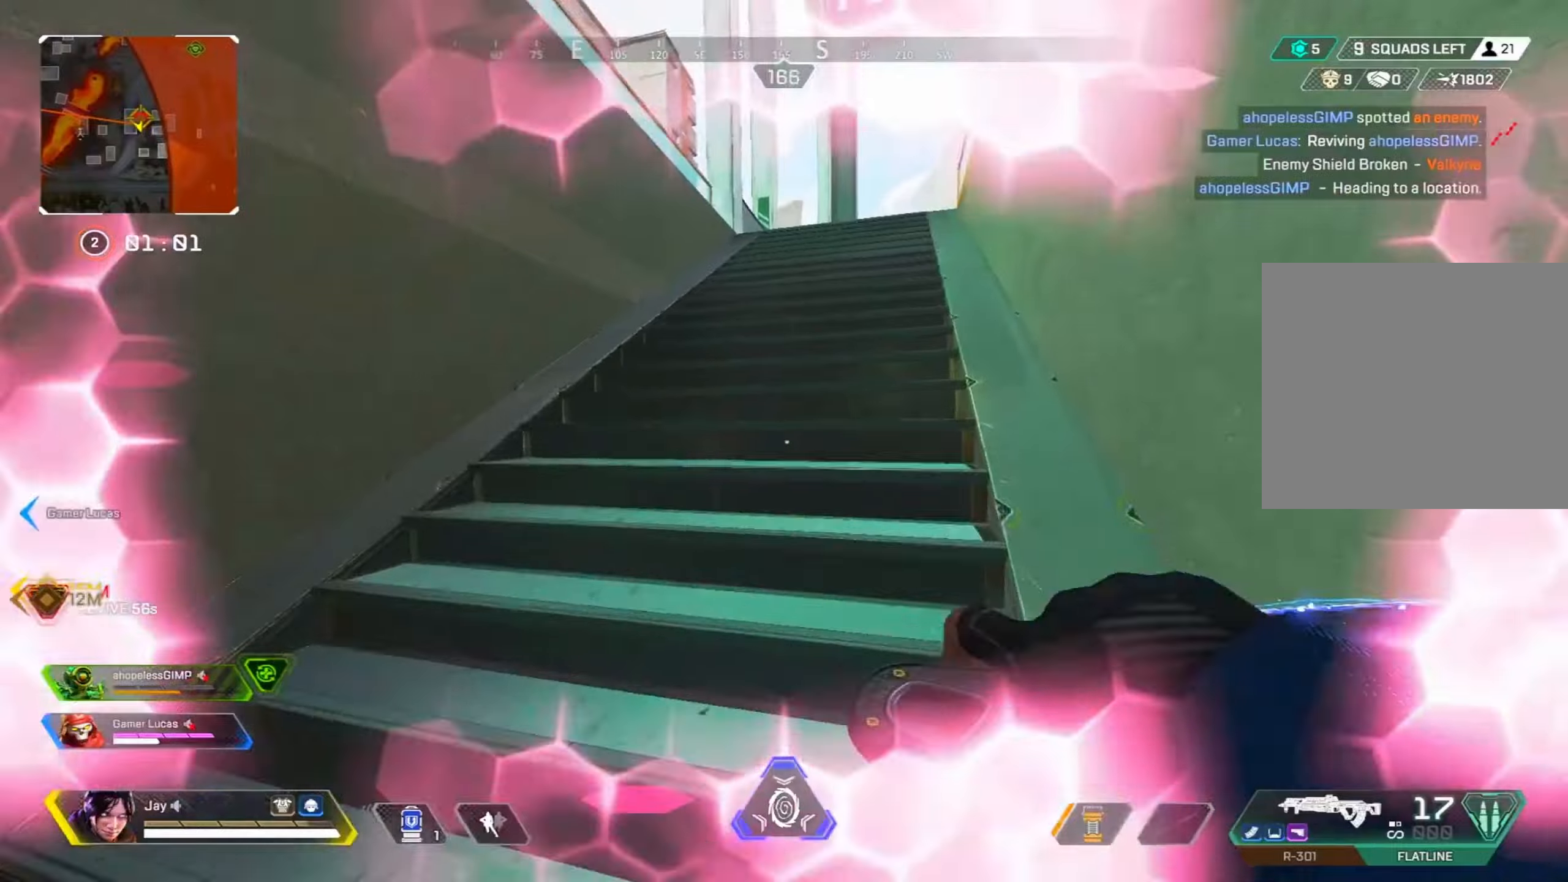
{"dt_ms": 500, "buttons": [], "left_stick": "up-left", "right_stick": "right", "events": [[300, "CROSS", "down"], [334, "right_stick", "right"], [384, "CROSS", "up"], [417, "left_stick", "up-left"]]}
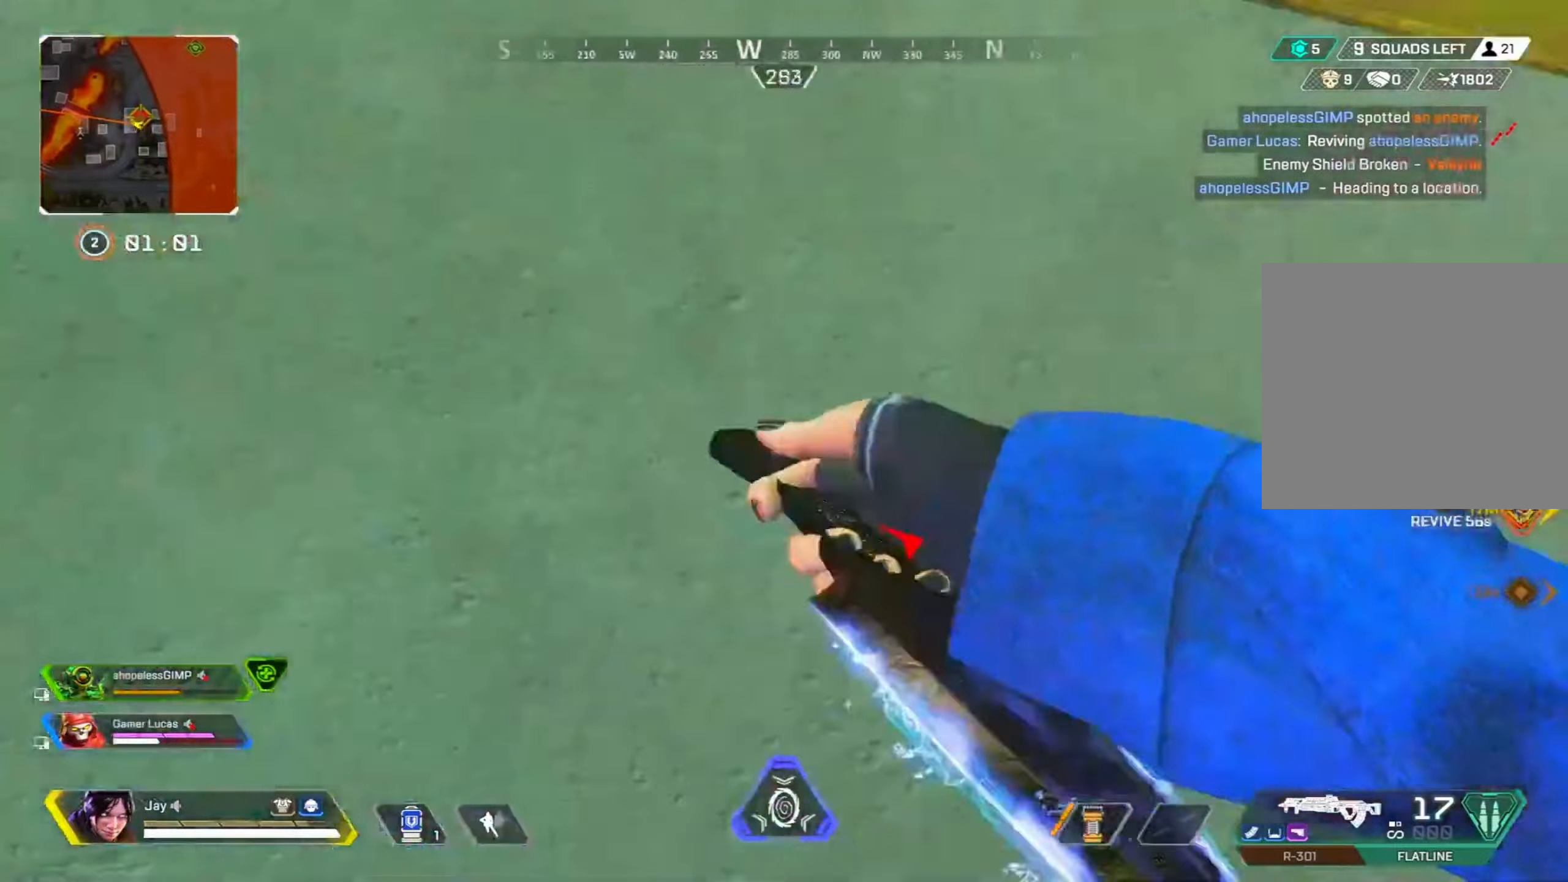
{"dt_ms": 500, "buttons": [], "left_stick": "down", "right_stick": "right", "events": [[34, "left_stick", "down-left"], [150, "left_stick", "down"], [184, "TRIANGLE", "down"], [250, "TRIANGLE", "up"]]}
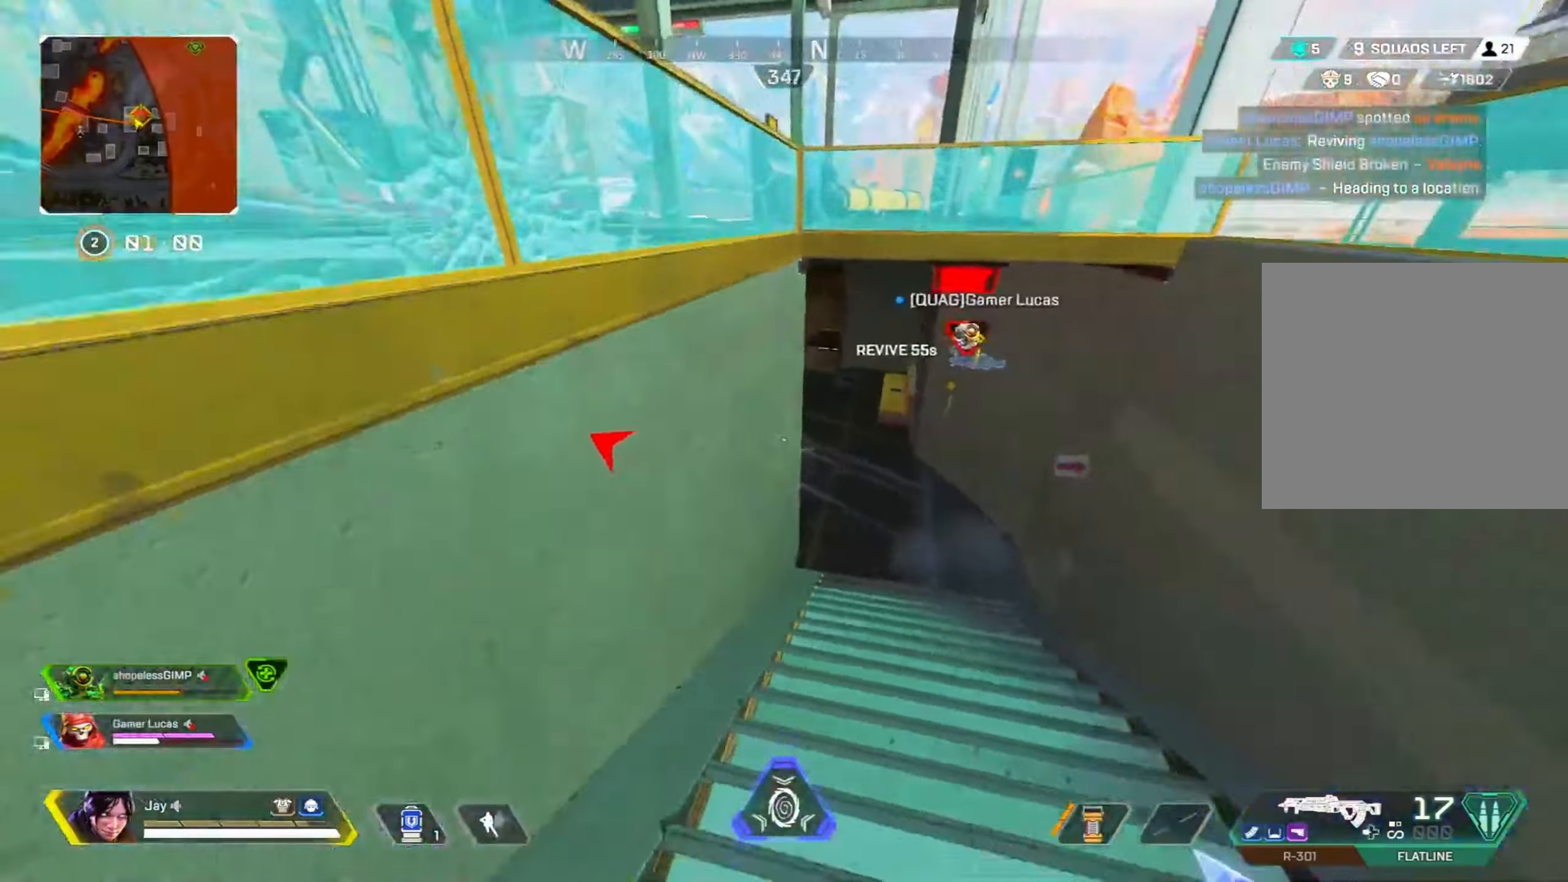
{"dt_ms": 500, "buttons": [], "left_stick": "down", "right_stick": "right", "events": [[100, "TRIANGLE", "down"], [184, "TRIANGLE", "up"]]}
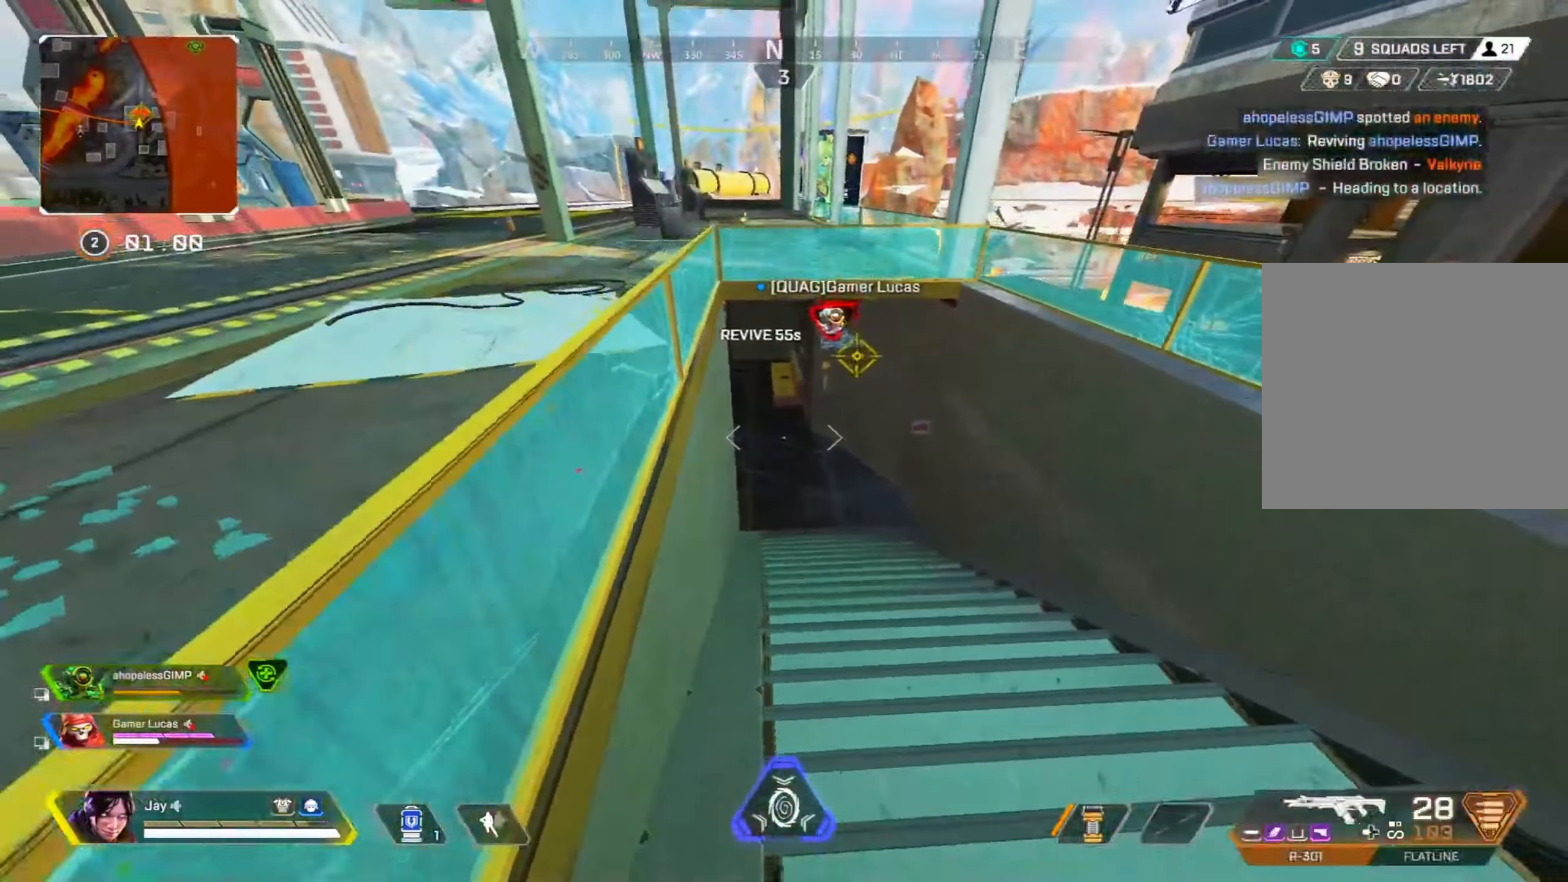
{"dt_ms": 500, "buttons": ["L2"], "left_stick": "down-right", "right_stick": "center", "events": [[67, "R3", "down"], [67, "right_stick", "center"], [167, "left_stick", "down-right"], [184, "L2", "down"], [267, "R3", "up"]]}
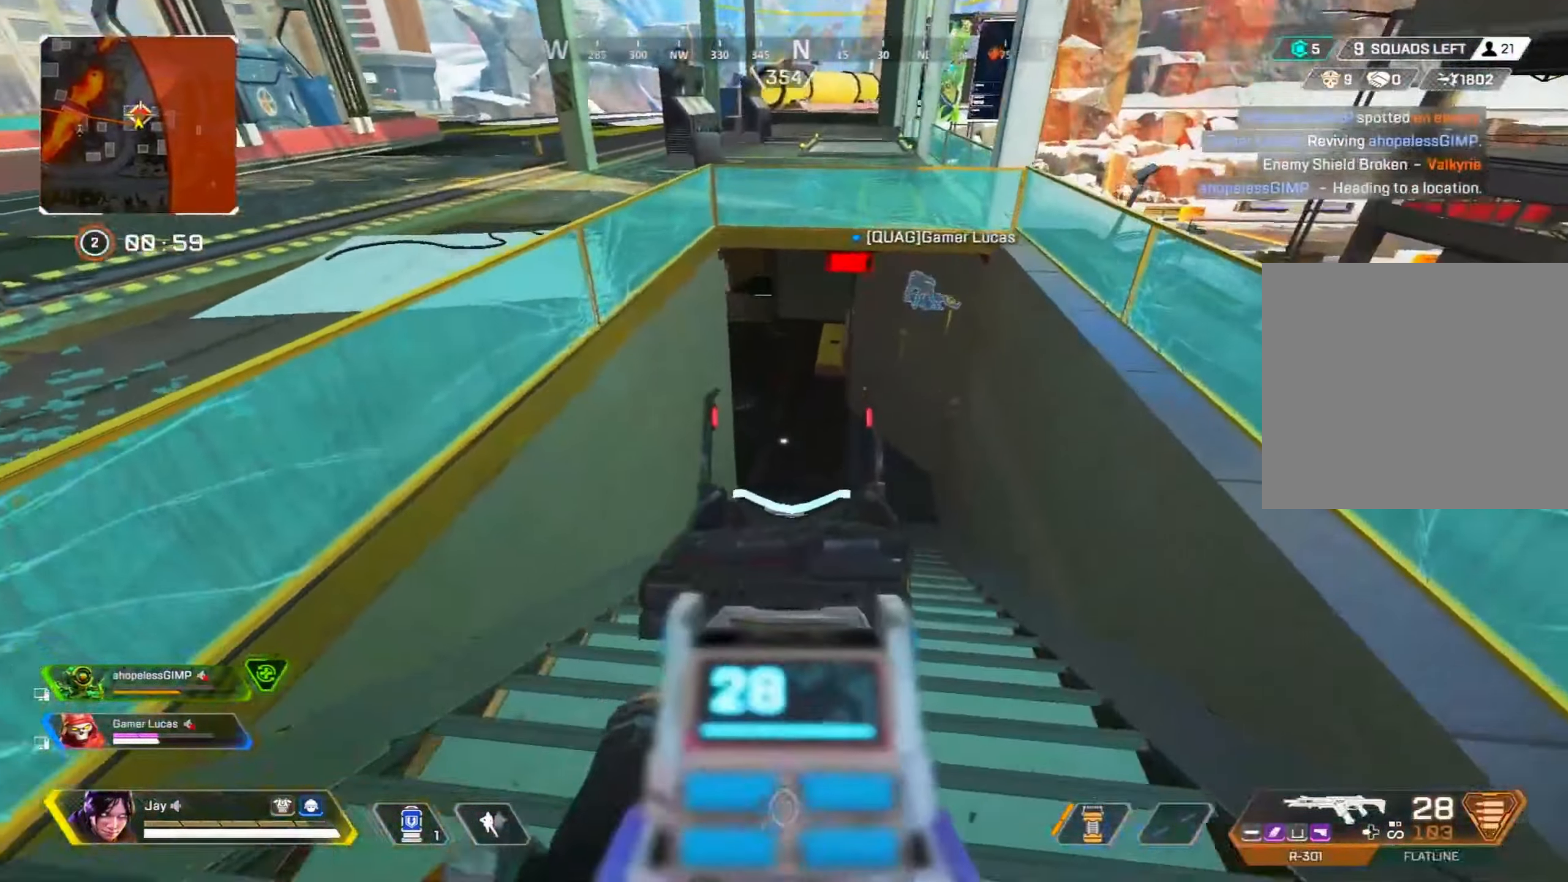
{"dt_ms": 500, "buttons": ["L2"], "left_stick": "down-right", "right_stick": "center", "events": []}
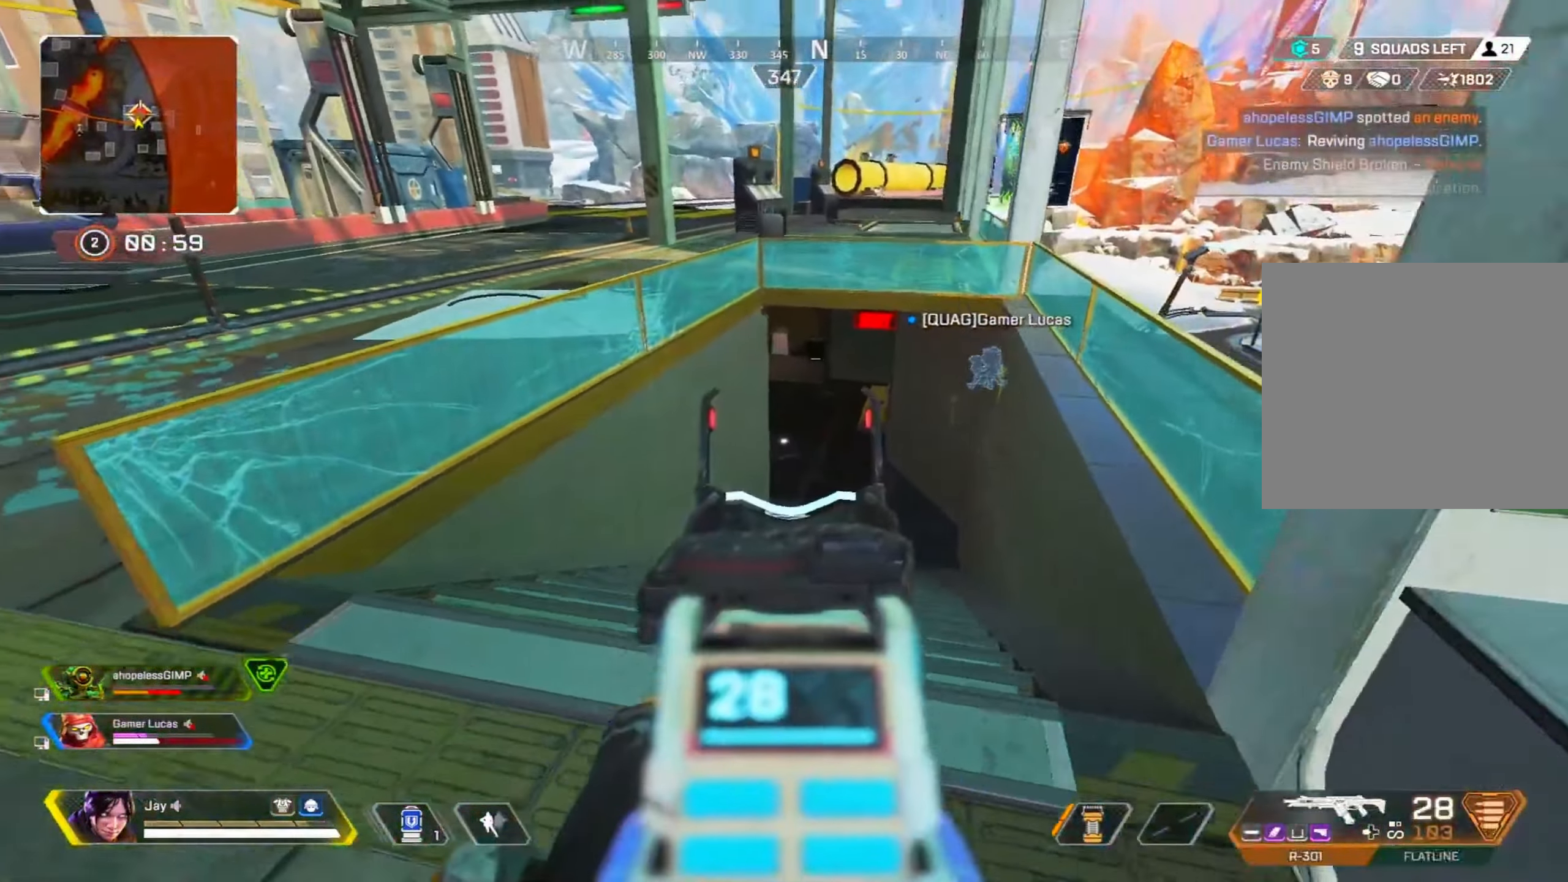
{"dt_ms": 500, "buttons": ["L2"], "left_stick": "down-right", "right_stick": "center", "events": []}
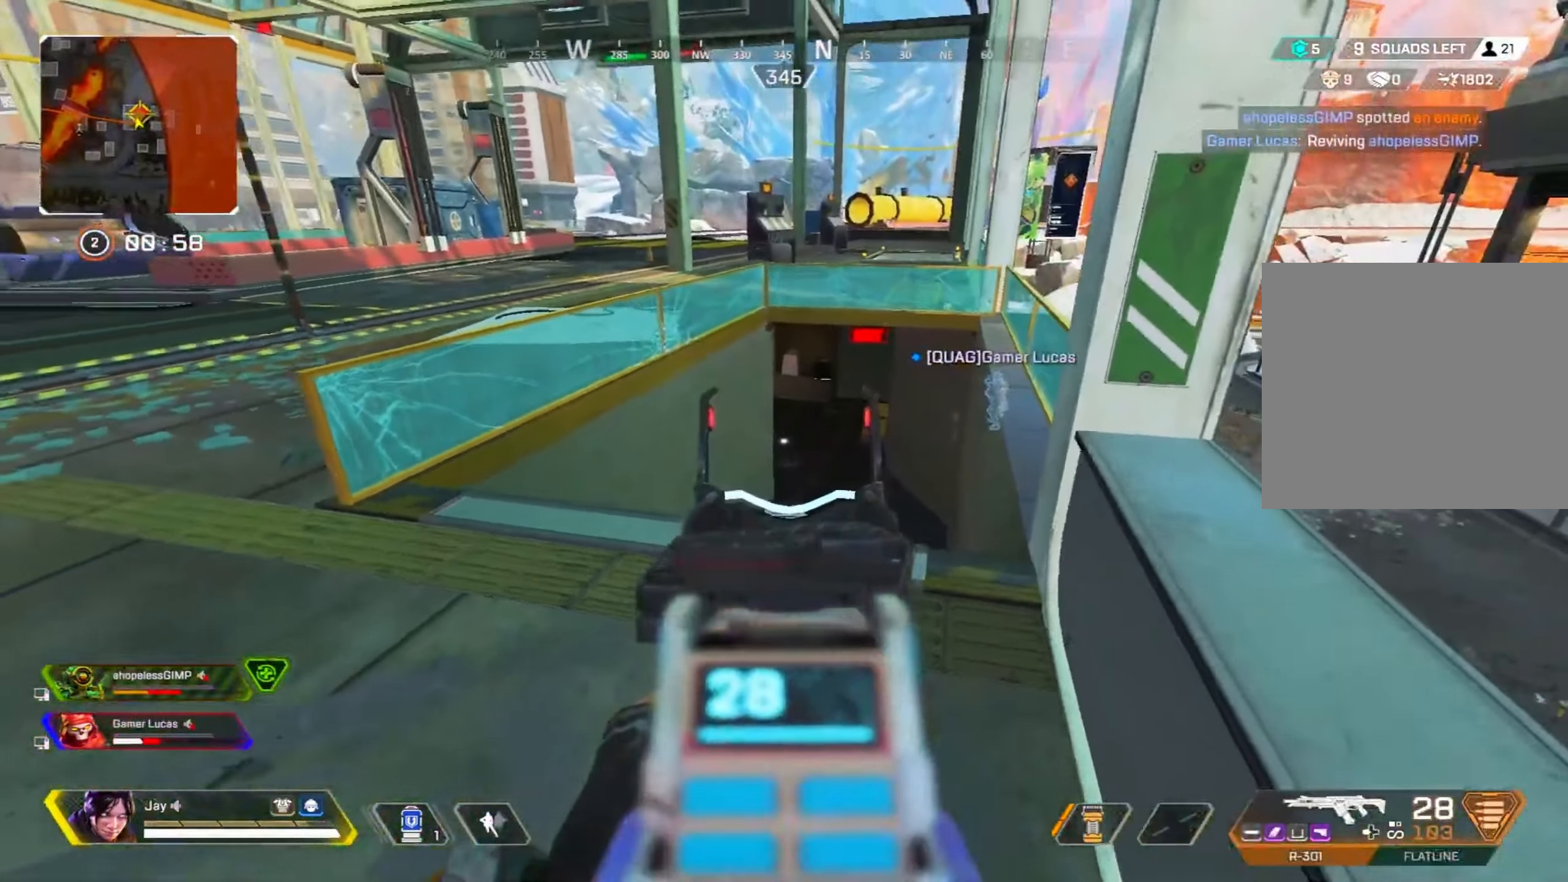
{"dt_ms": 500, "buttons": ["L2"], "left_stick": "down-right", "right_stick": "center", "events": []}
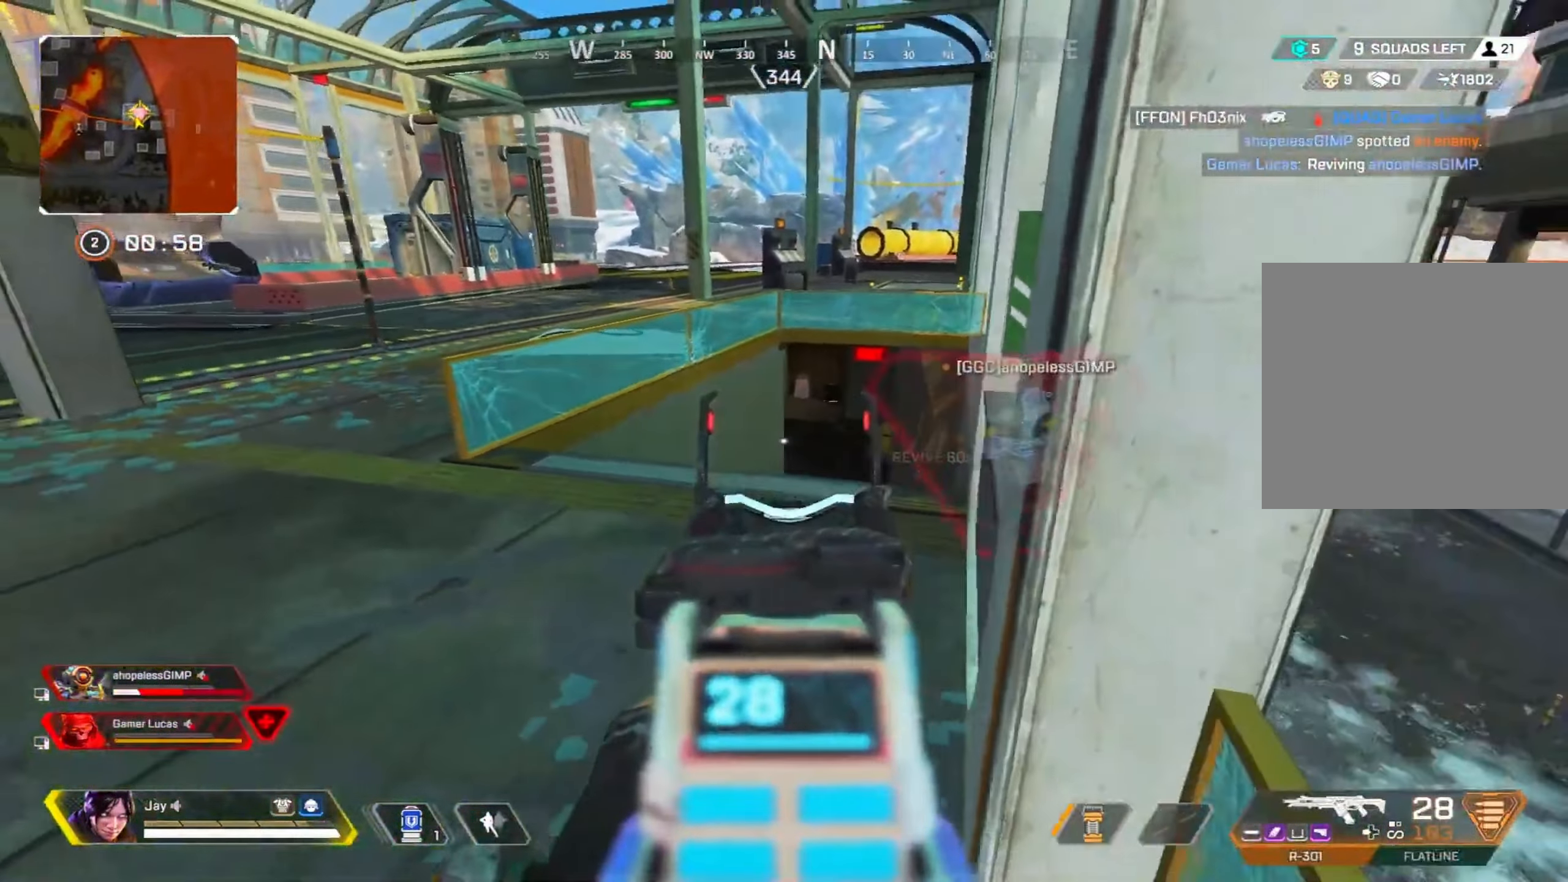
{"dt_ms": 500, "buttons": [], "left_stick": "right", "right_stick": "right", "events": [[284, "right_stick", "right"], [434, "L2", "up"], [450, "right_stick", "center"], [500, "left_stick", "right"], [500, "right_stick", "right"]]}
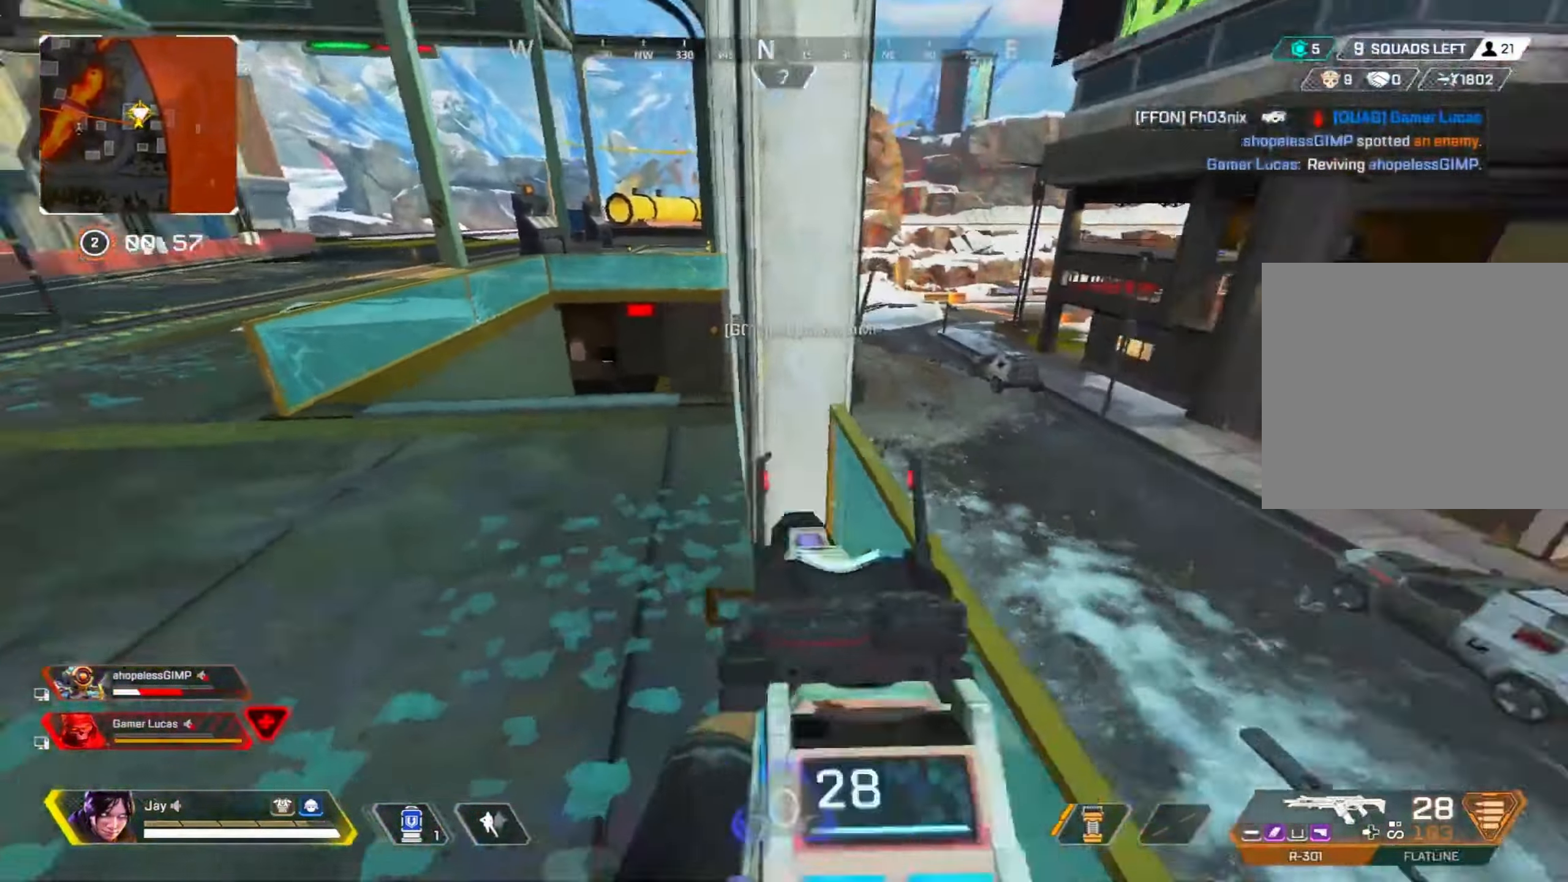
{"dt_ms": 500, "buttons": [], "left_stick": "down", "right_stick": "center", "events": [[50, "CROSS", "down"], [134, "right_stick", "center"], [150, "CROSS", "up"], [467, "left_stick", "down"]]}
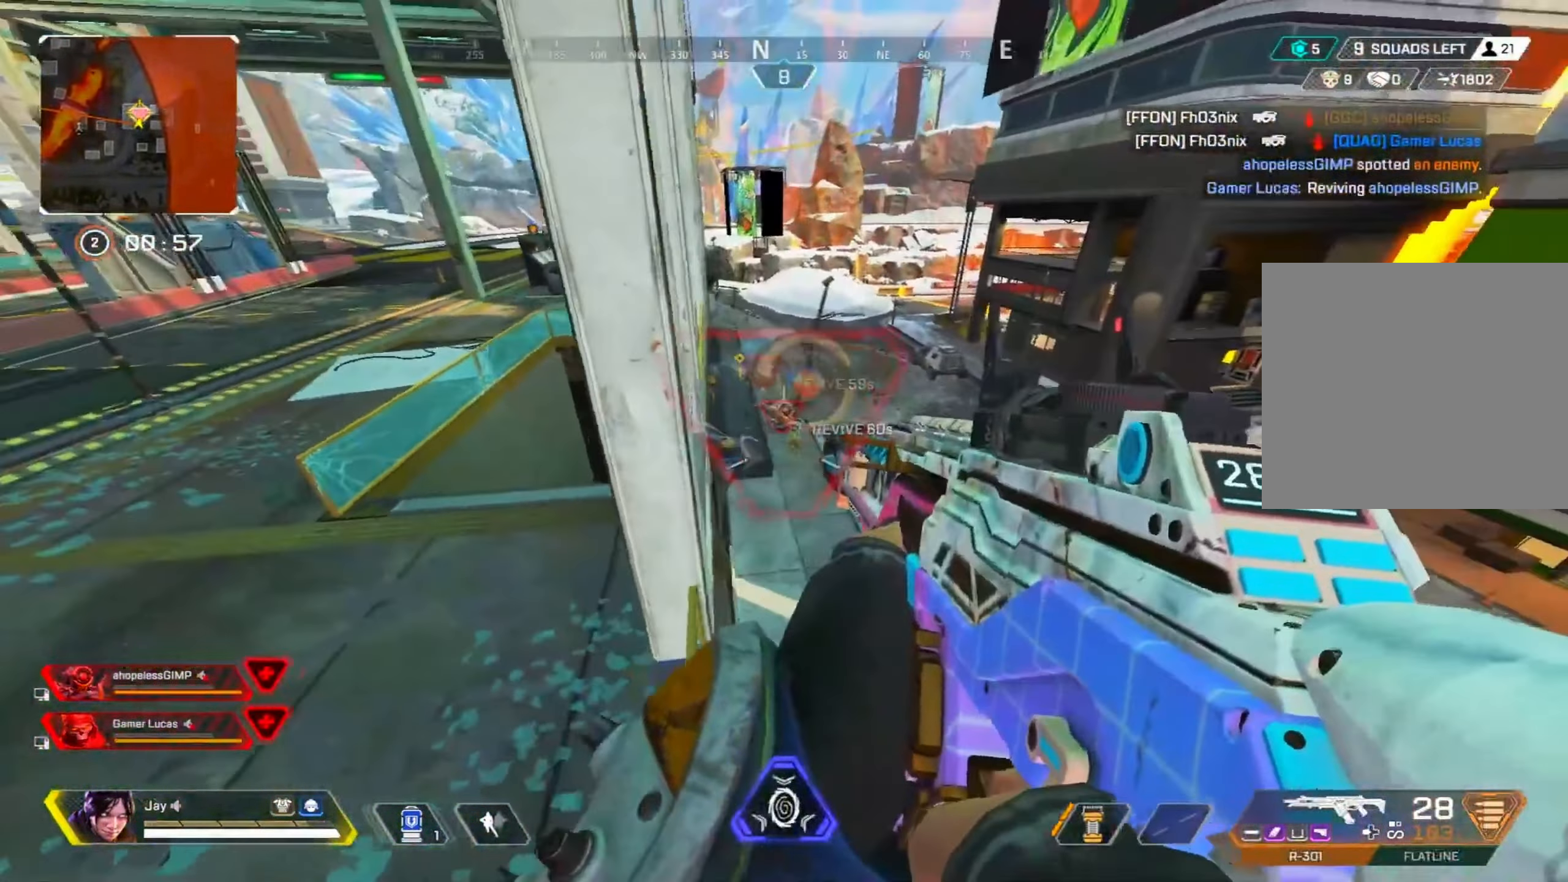
{"dt_ms": 500, "buttons": ["L2"], "left_stick": "down", "right_stick": "center", "events": [[67, "L2", "down"]]}
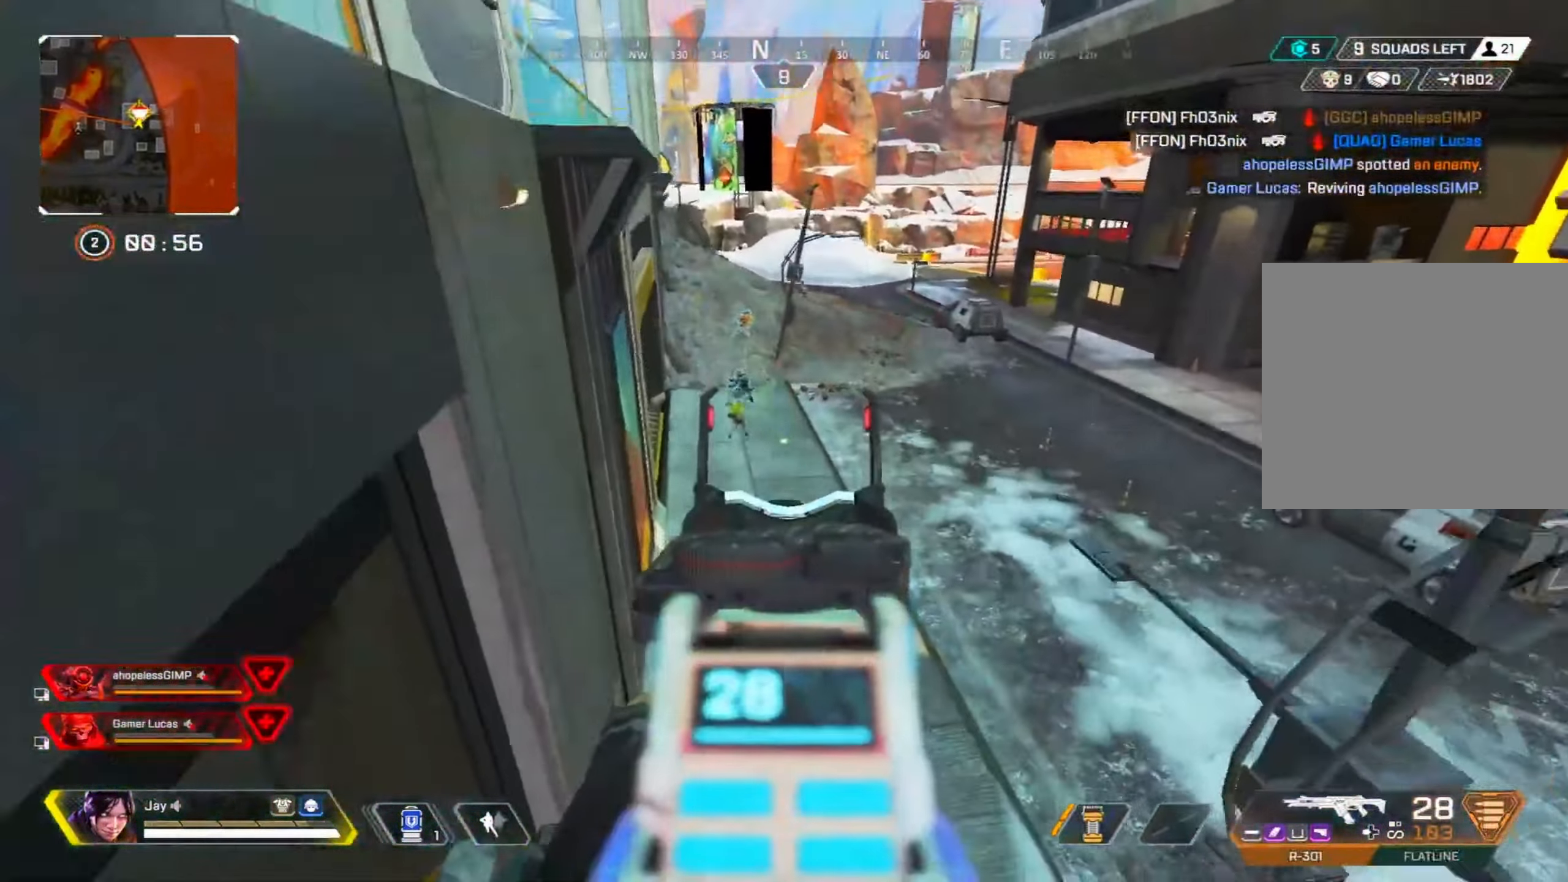
{"dt_ms": 500, "buttons": ["L2"], "left_stick": "right", "right_stick": "left", "events": [[33, "right_stick", "up-left"], [100, "left_stick", "down-right"], [383, "left_stick", "right"], [466, "right_stick", "left"]]}
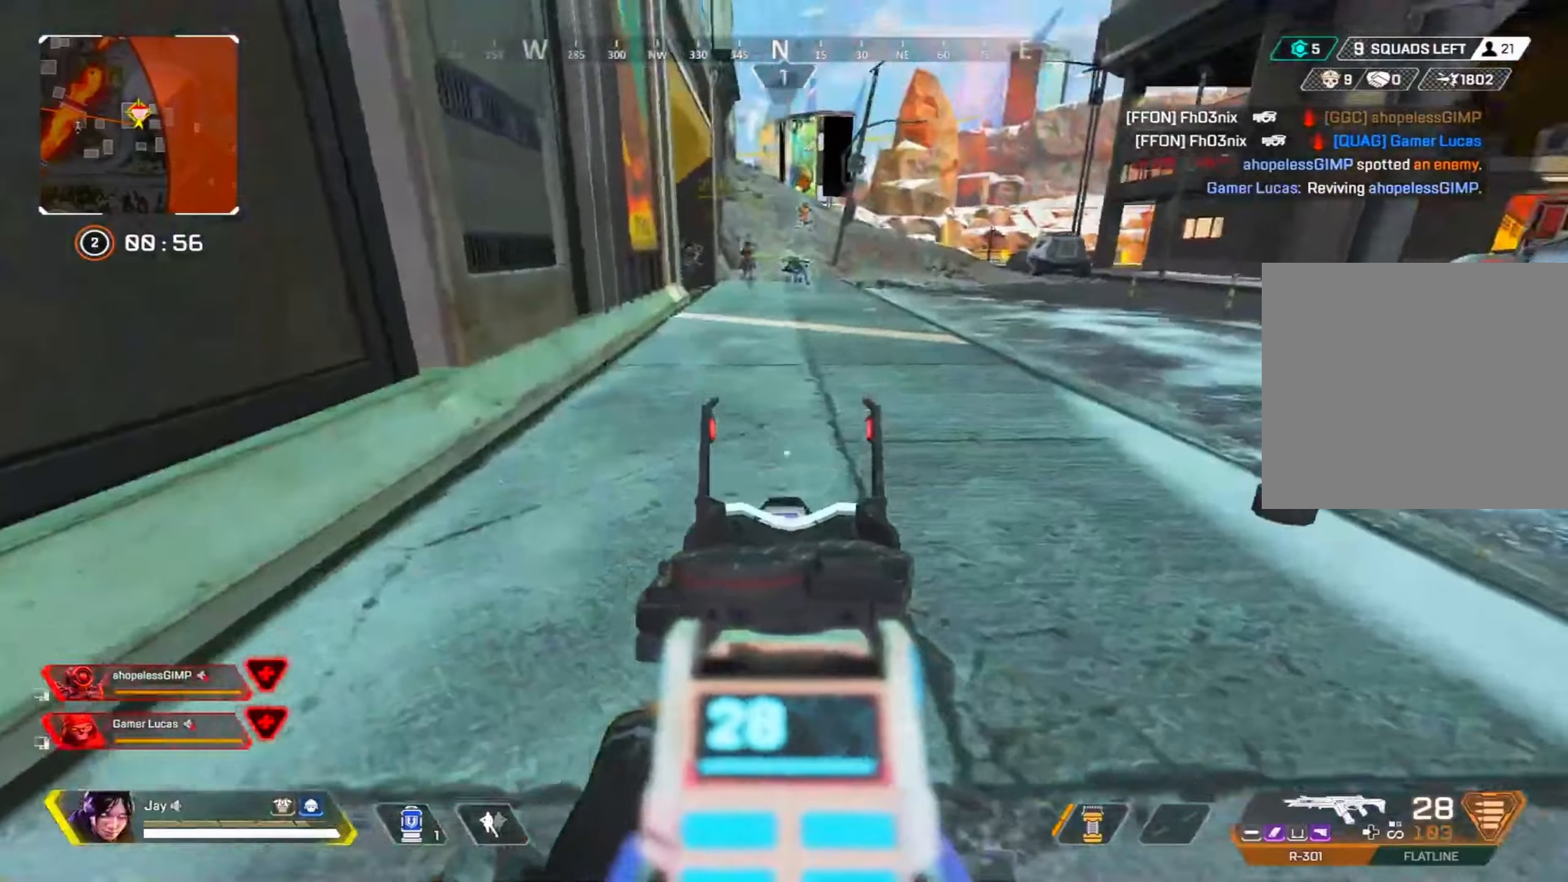
{"dt_ms": 500, "buttons": ["L2", "R3"], "left_stick": "up-left", "right_stick": "center", "events": [[150, "left_stick", "up-right"], [433, "left_stick", "up-left"], [500, "R3", "down"], [500, "right_stick", "center"]]}
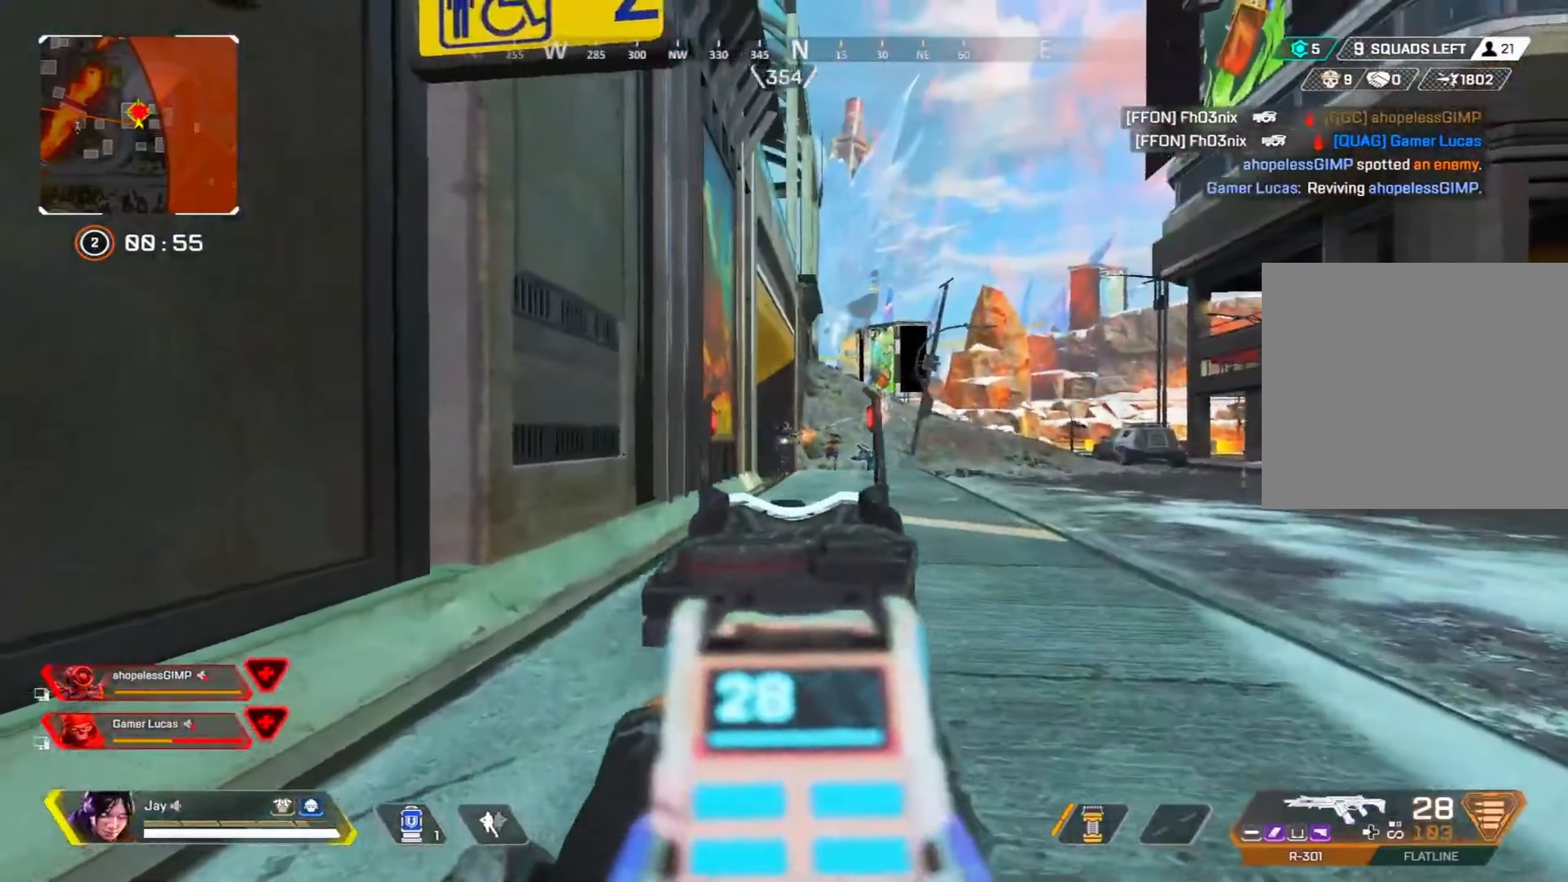
{"dt_ms": 500, "buttons": ["L2", "R2", "R3"], "left_stick": "down", "right_stick": "center", "events": [[16, "R2", "down"], [50, "left_stick", "right"], [233, "left_stick", "center"], [283, "left_stick", "left"], [450, "left_stick", "down"]]}
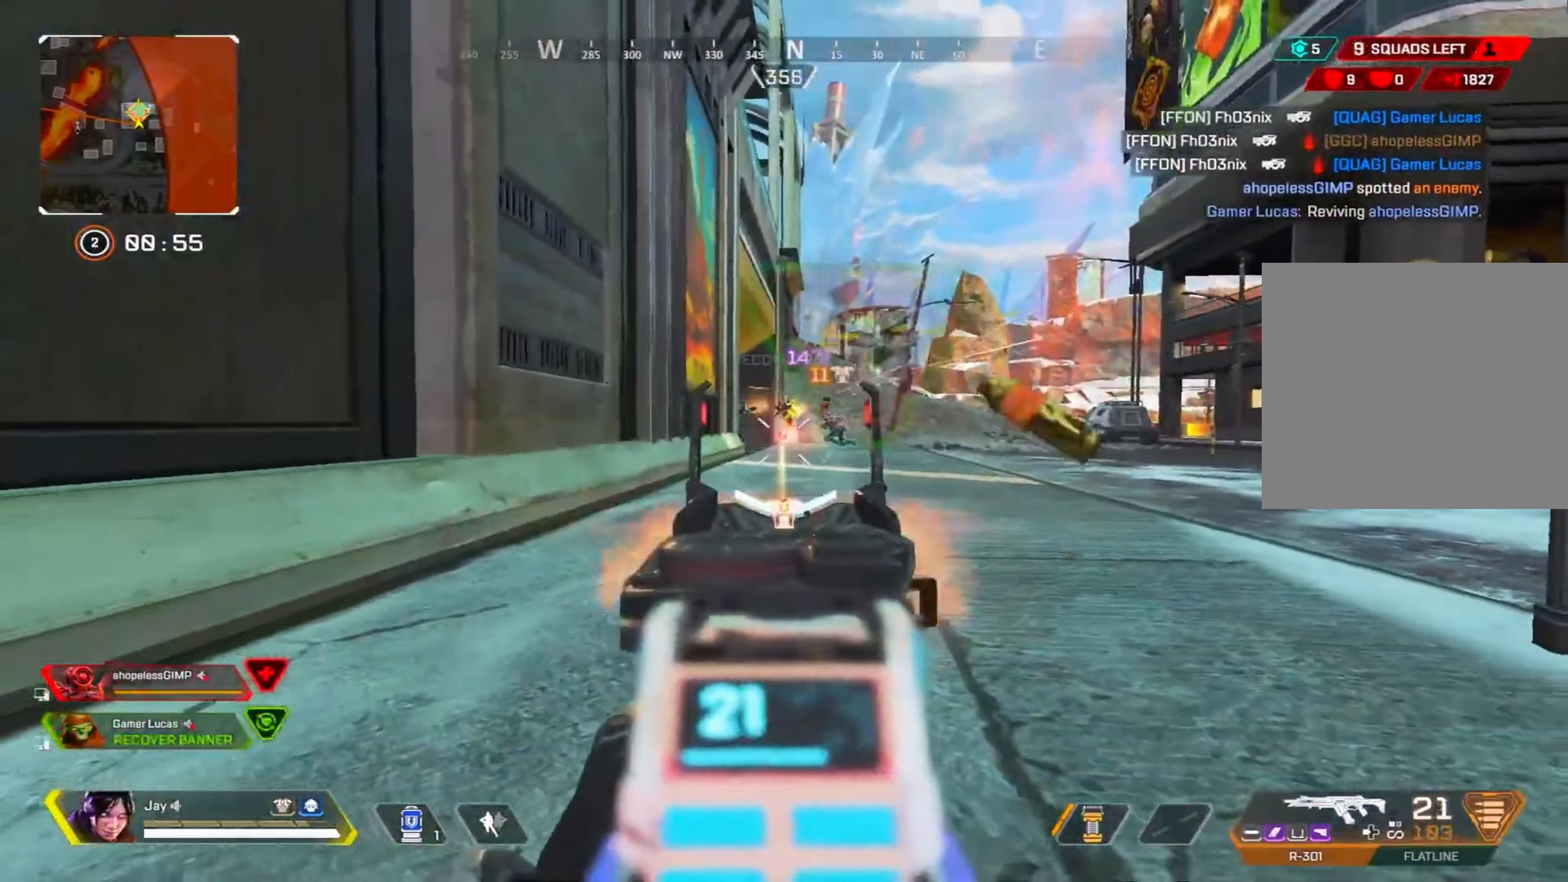
{"dt_ms": 500, "buttons": ["L2", "R2"], "left_stick": "down", "right_stick": "center", "events": [[50, "right_stick", "right"], [116, "right_stick", "center"], [166, "R3", "up"], [233, "R3", "down"], [300, "R3", "up"]]}
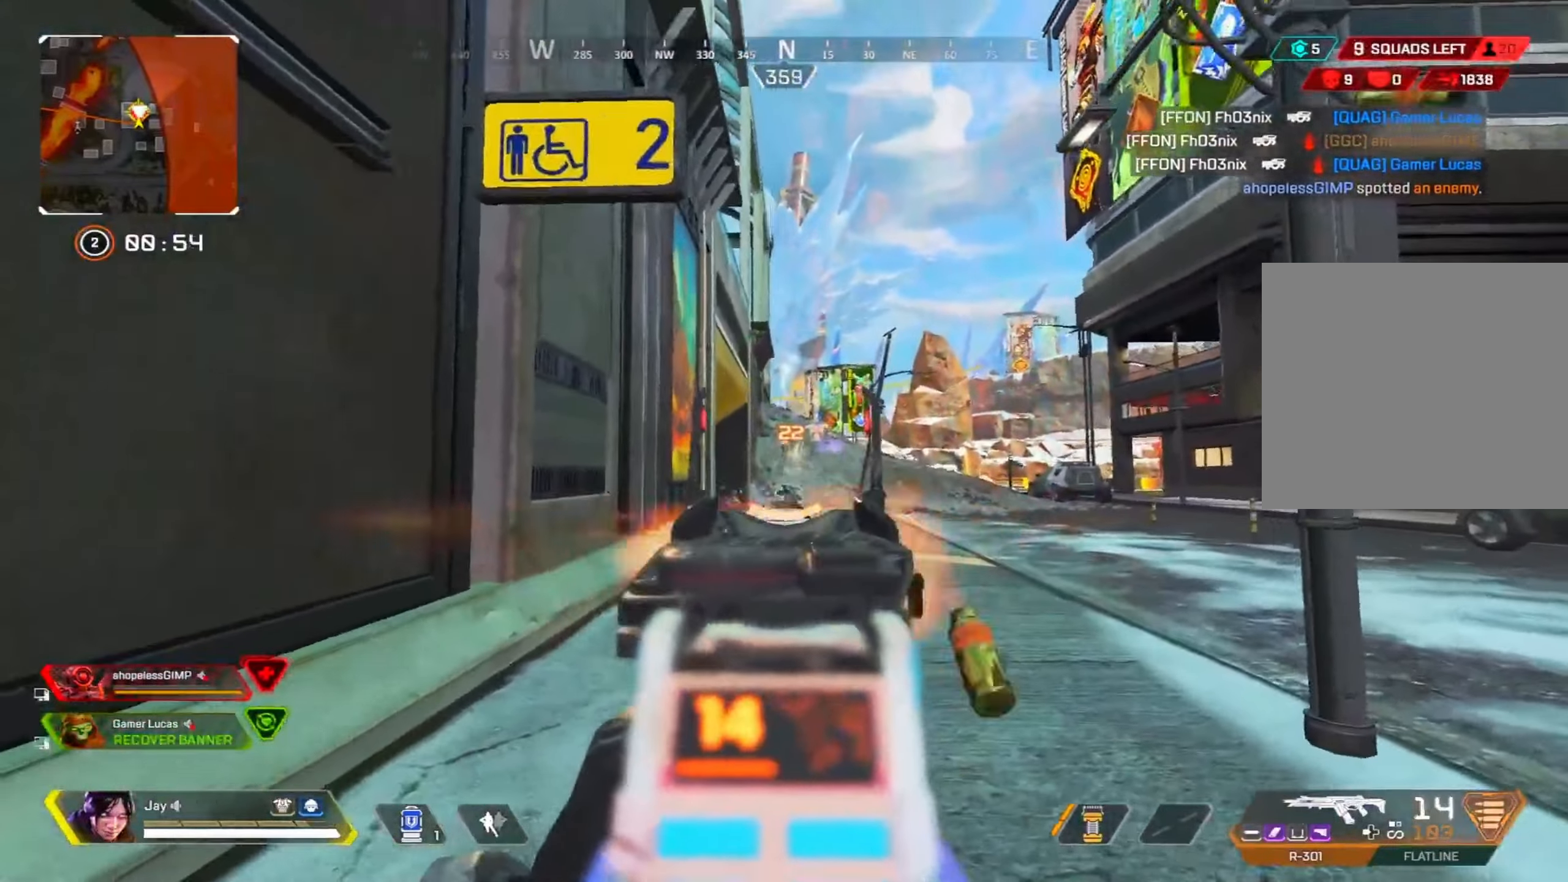
{"dt_ms": 500, "buttons": ["L2", "R2", "R3"], "left_stick": "down", "right_stick": "center", "events": [[450, "R3", "down"]]}